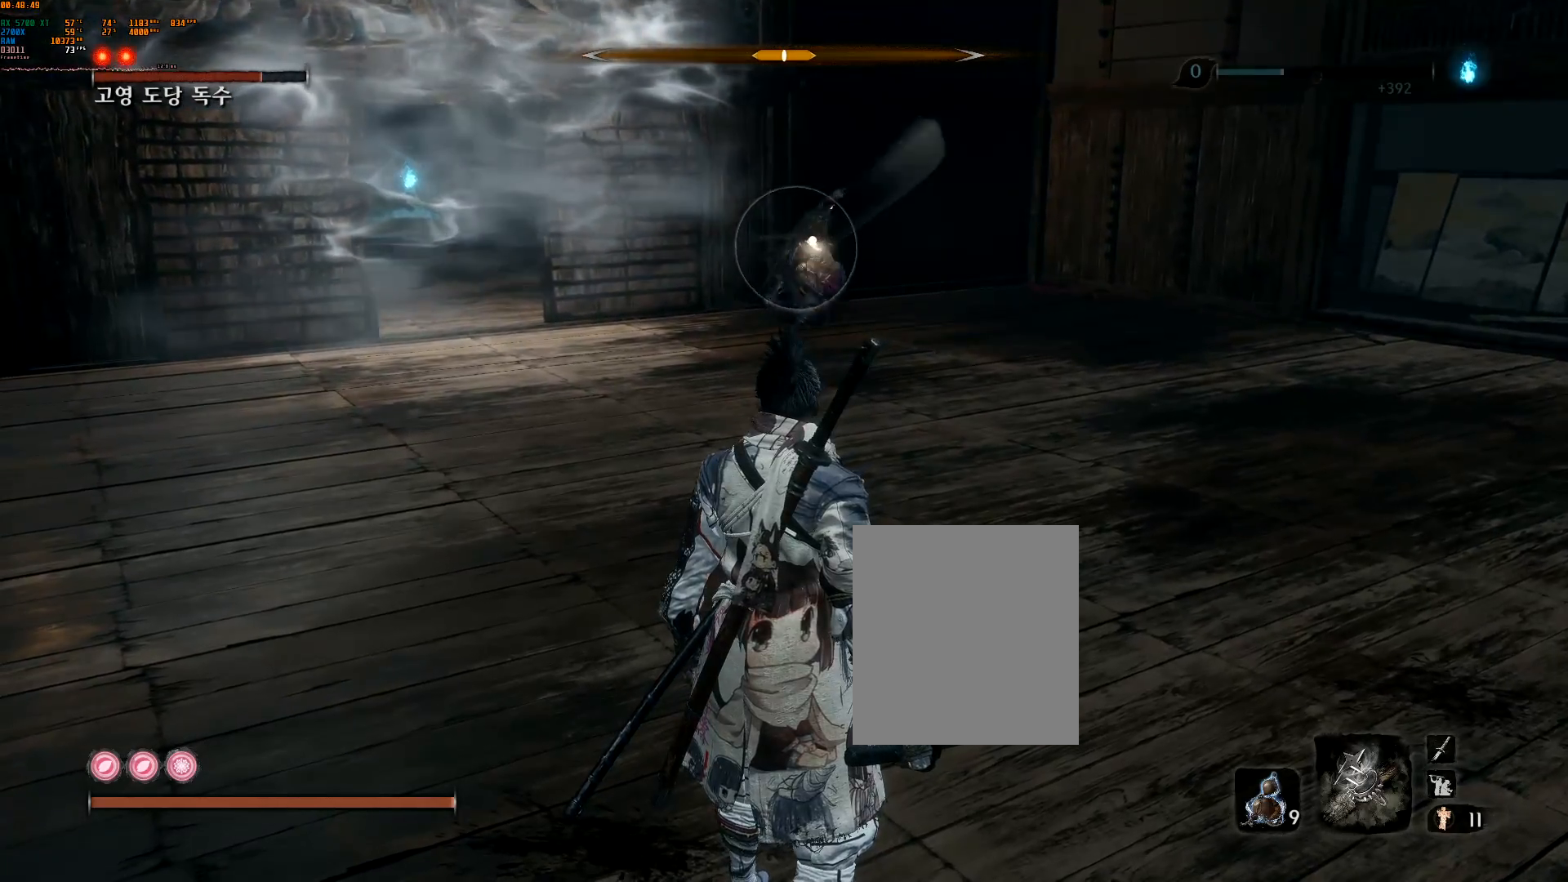
Gameplay with a controller (Xbox layout); each line is a JSON object with the inputs held at the frame after it (dt_ms = milliseconds from this image to that frame). "events" lists button and stick changes between this image and that frame as [ms after this image, input, new state], when the widget could be followed in between. Not read: DPAD_DOWN DPAD_LEFT DPAD_RIGHT DPAD_UP L3 R3 TOUCHPAD other_buttons right_stick.
{"dt_ms": 500, "buttons": [], "left_stick": "up", "events": [[67, "left_stick", "up"]]}
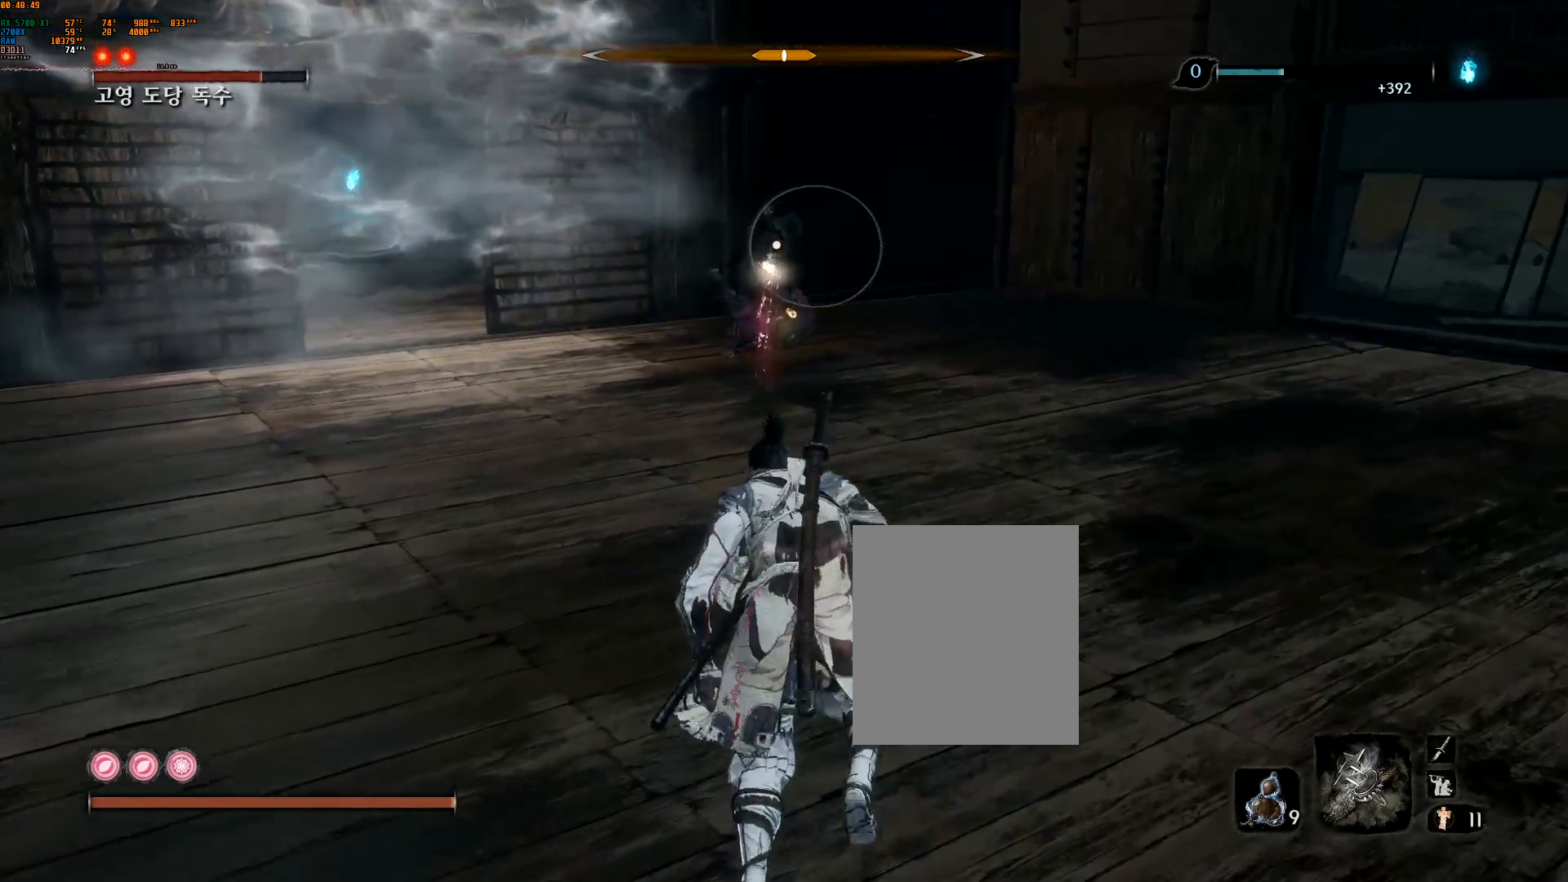
{"dt_ms": 500, "buttons": [], "left_stick": "center", "events": [[400, "left_stick", "center"]]}
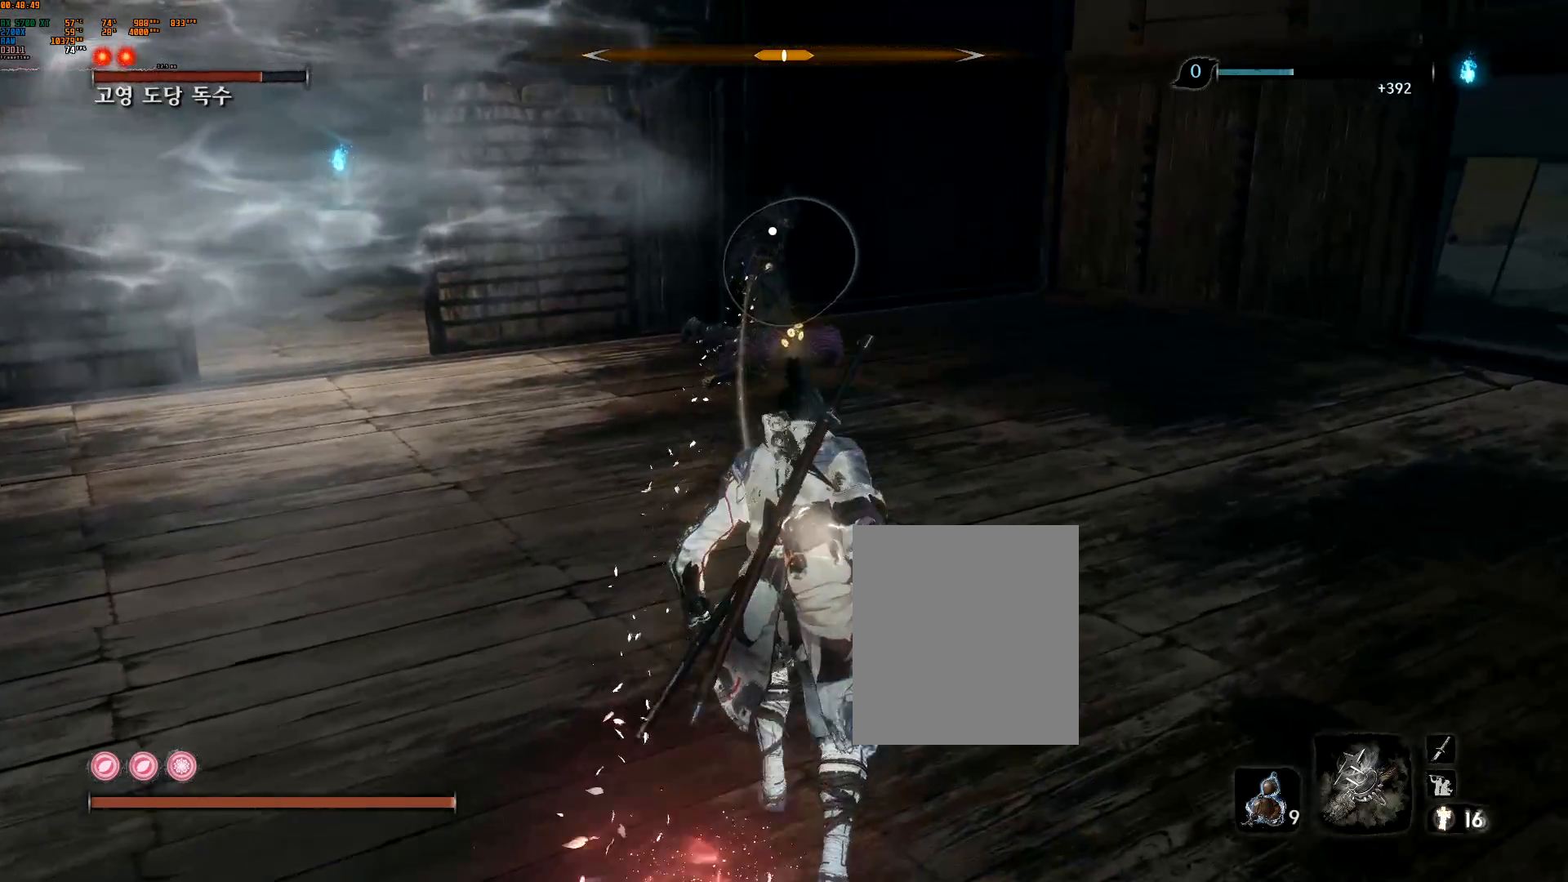
{"dt_ms": 500, "buttons": [], "left_stick": "center", "events": []}
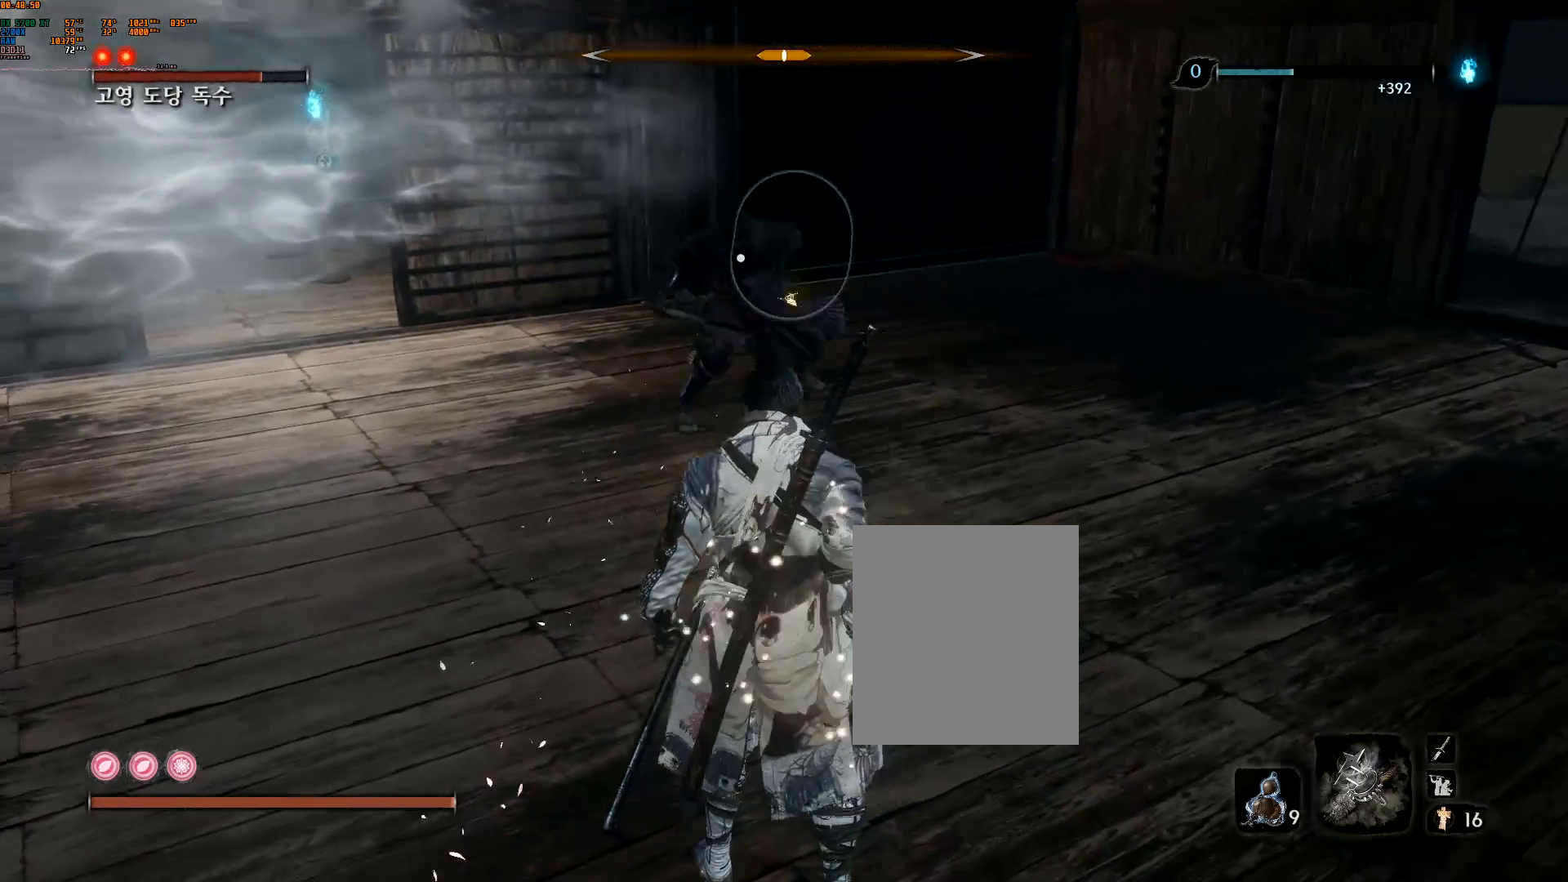
{"dt_ms": 500, "buttons": [], "left_stick": "center", "events": [[283, "L2", "down"], [383, "L2", "up"]]}
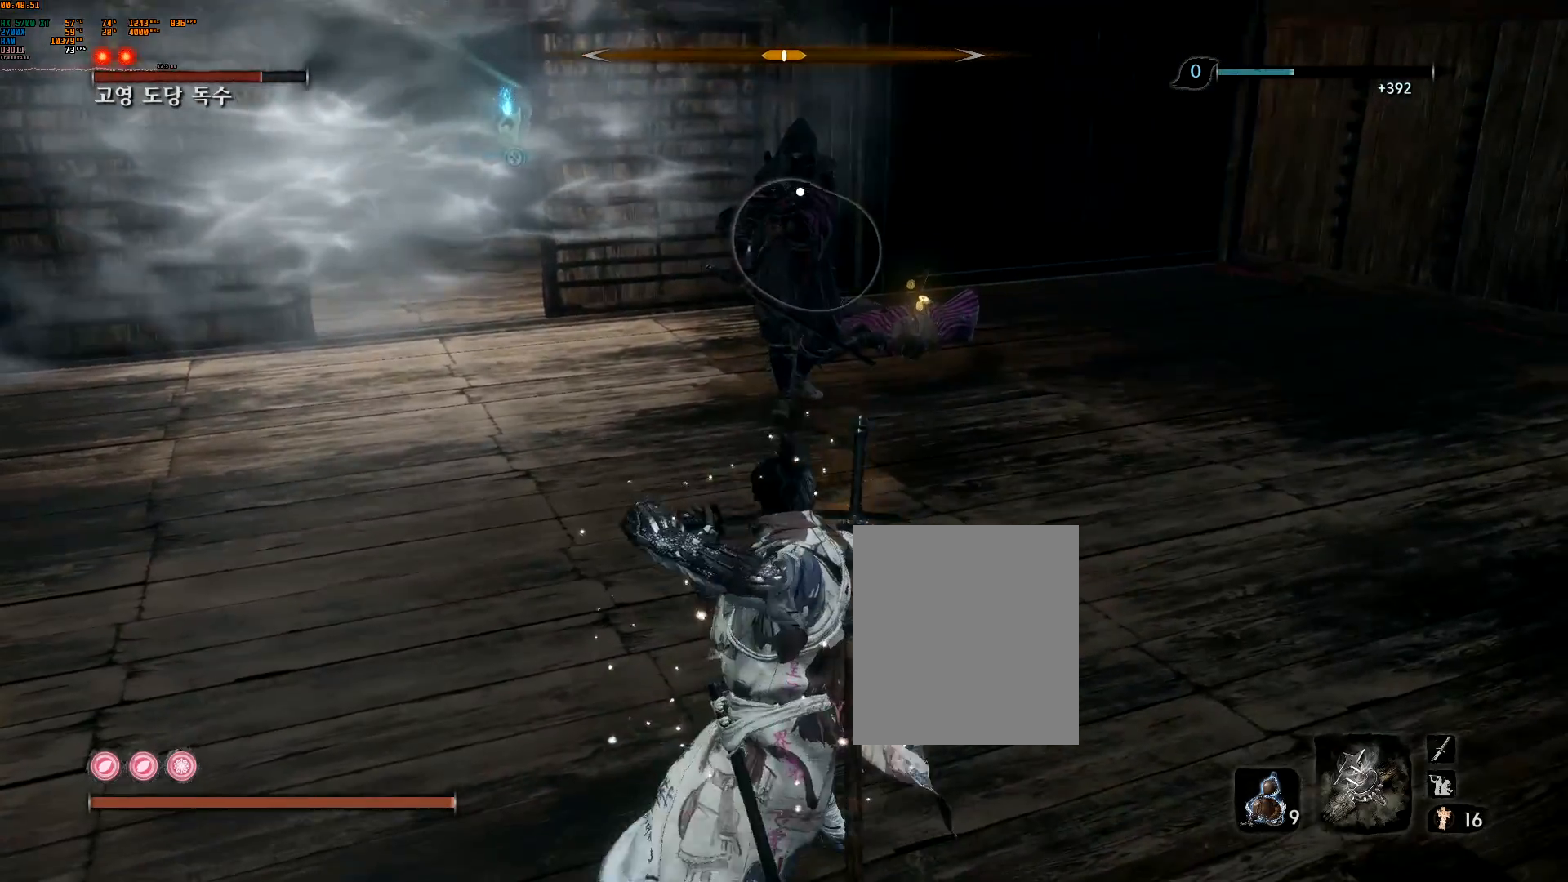
{"dt_ms": 500, "buttons": [], "left_stick": "center", "events": []}
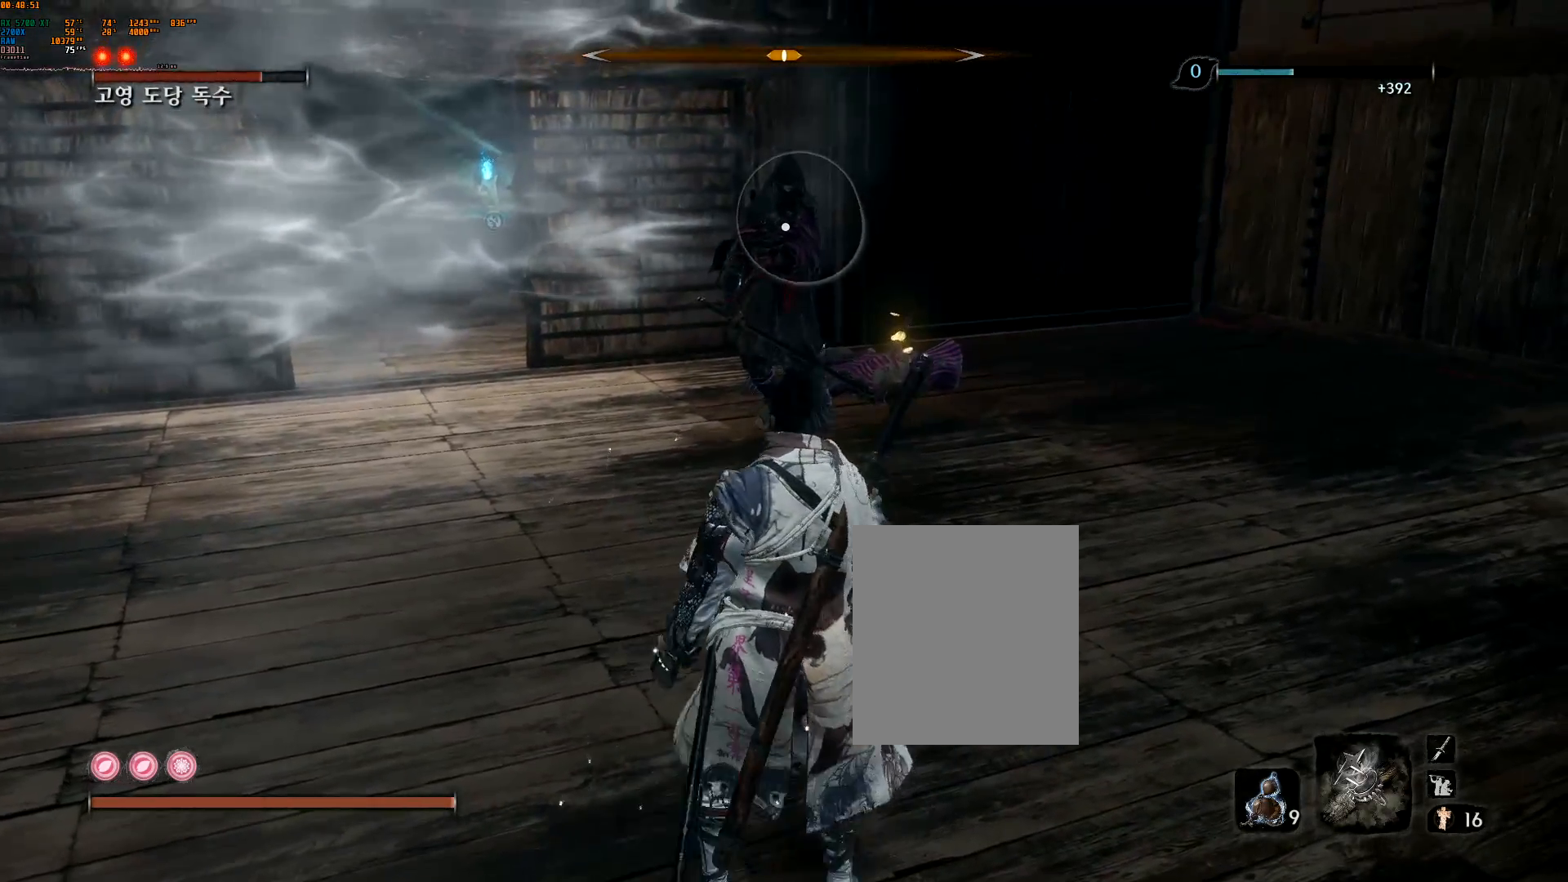
{"dt_ms": 500, "buttons": [], "left_stick": "down", "events": [[450, "left_stick", "down"]]}
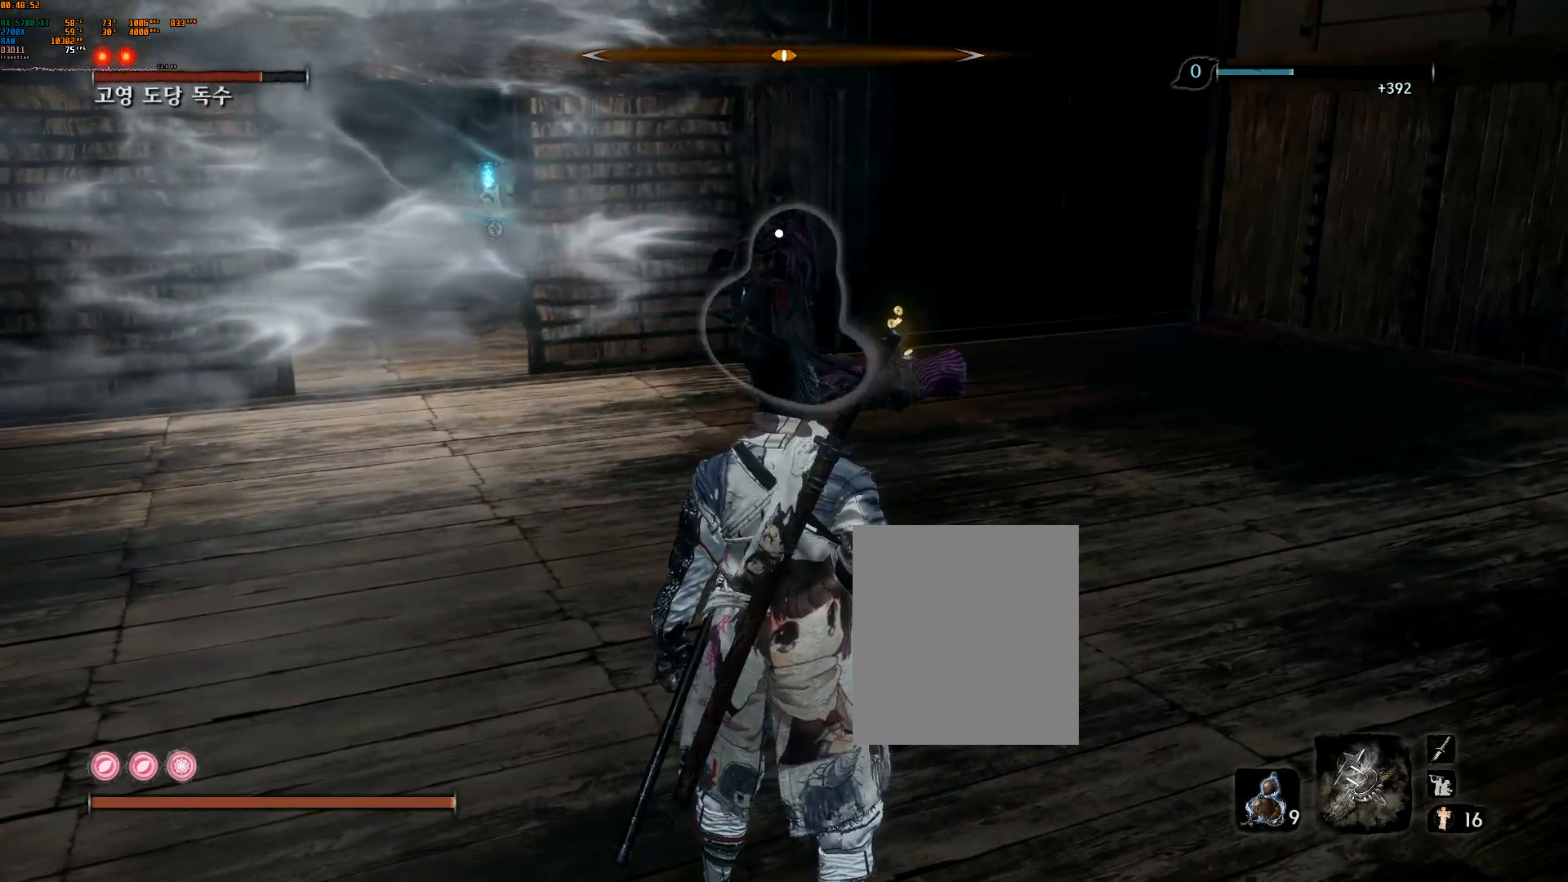
{"dt_ms": 500, "buttons": [], "left_stick": "down", "events": []}
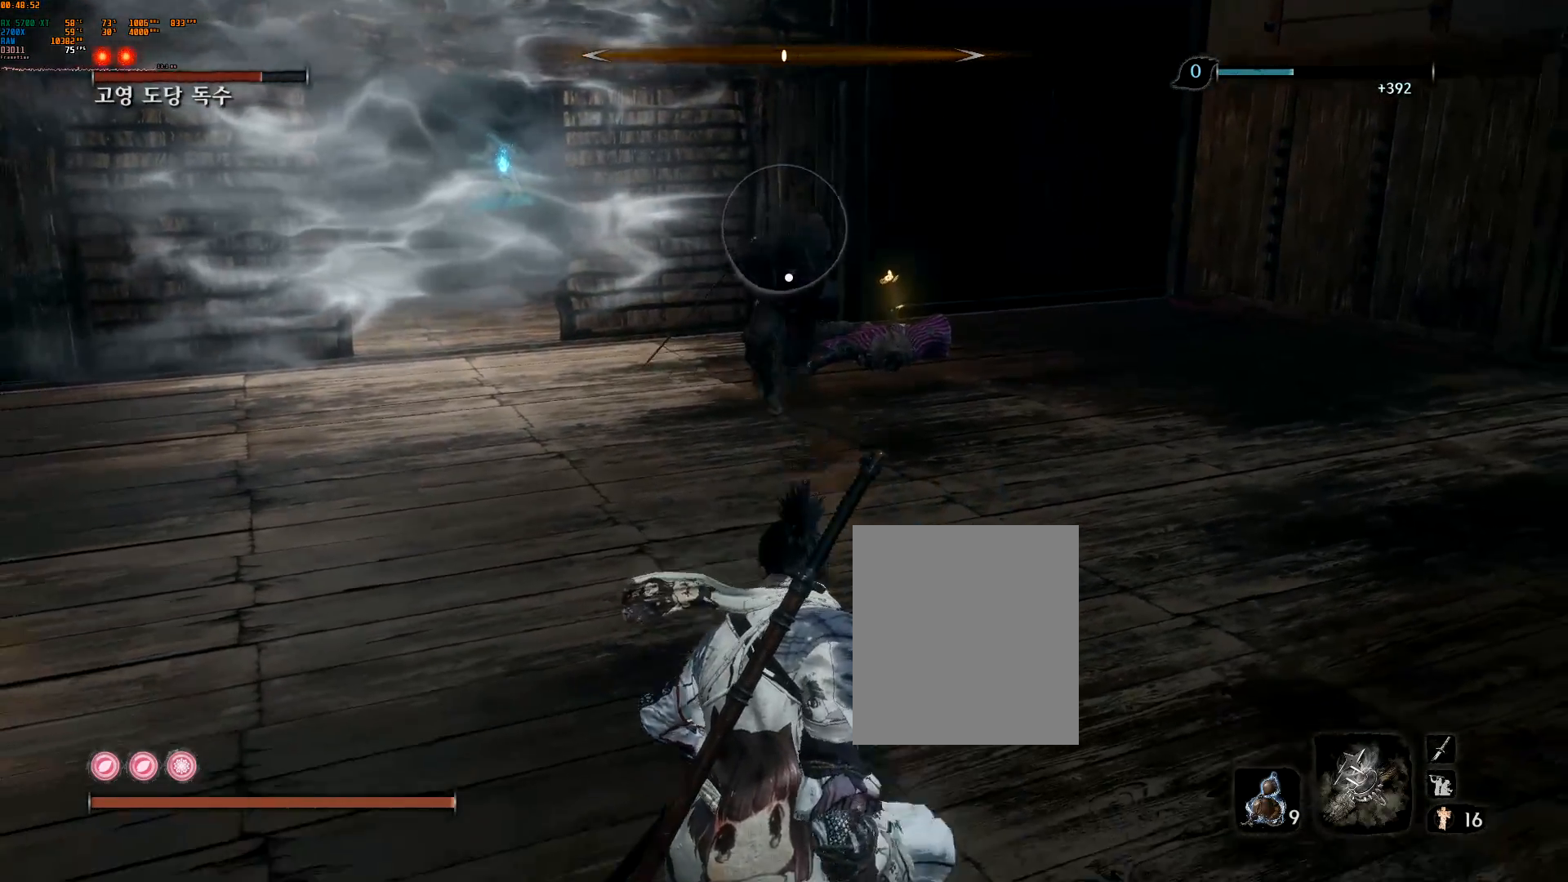
{"dt_ms": 500, "buttons": ["L2"], "left_stick": "up", "events": [[83, "left_stick", "center"], [150, "left_stick", "up"], [500, "L2", "down"]]}
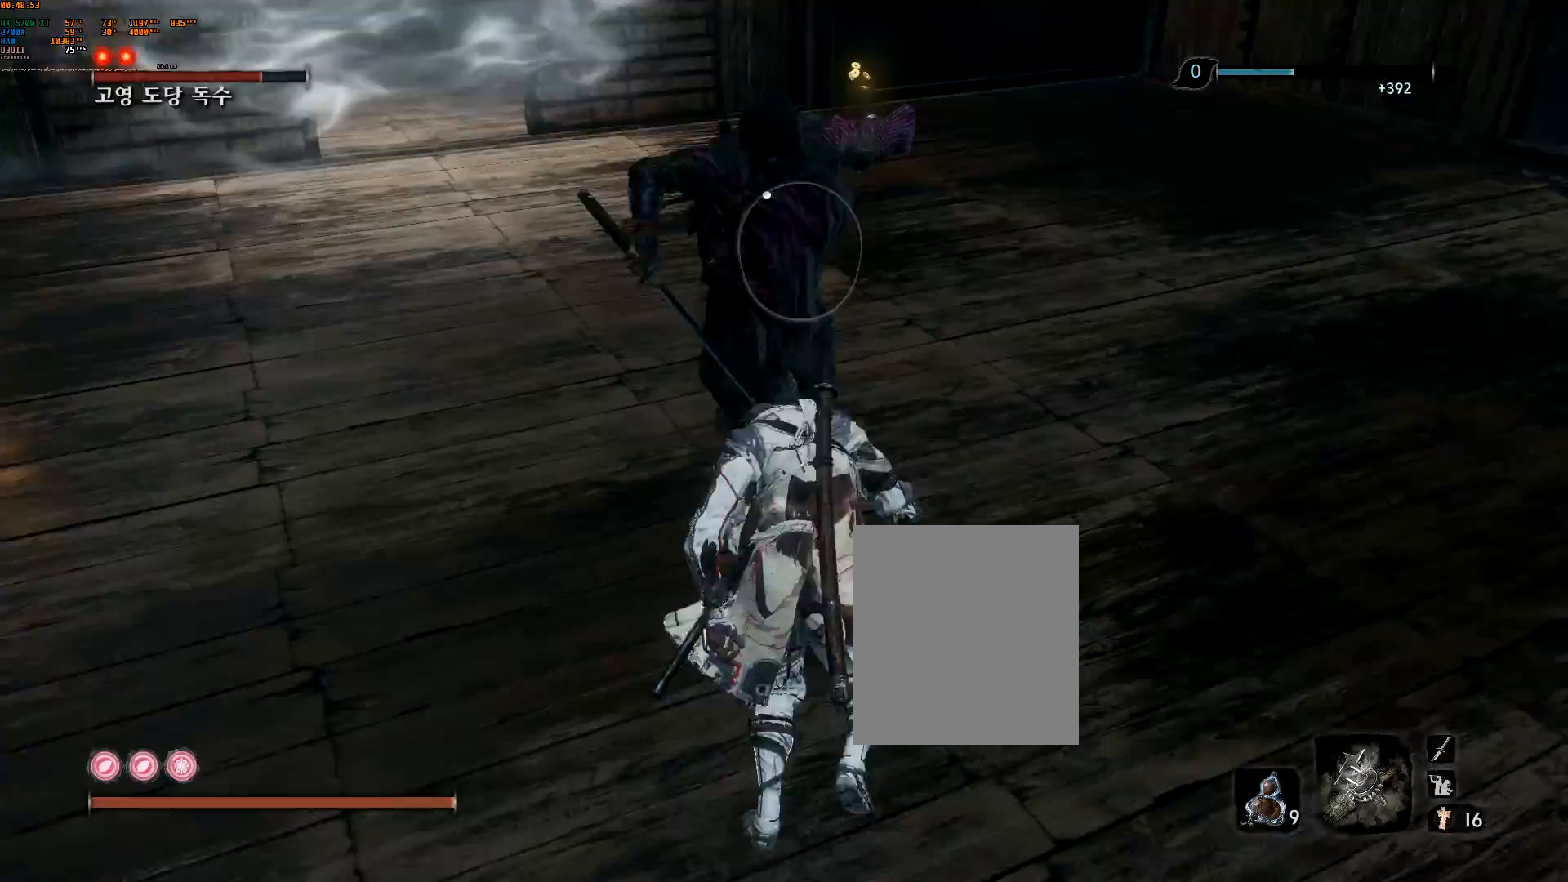
{"dt_ms": 1000, "buttons": ["L2"], "left_stick": "up"}
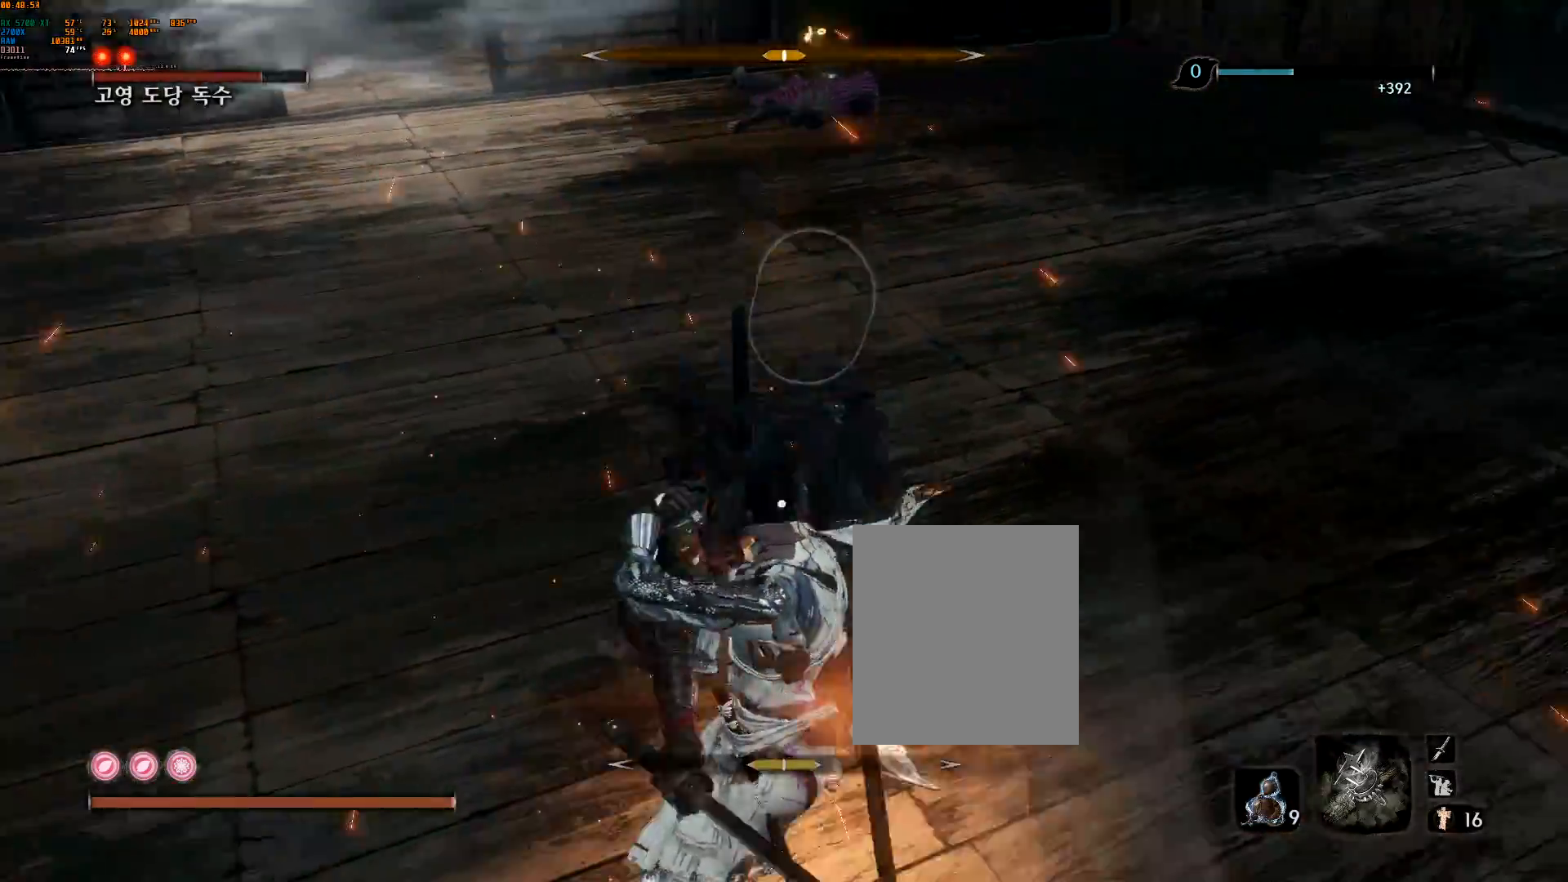
{"dt_ms": 500, "buttons": [], "left_stick": "up", "events": [[83, "L2", "up"], [150, "L2", "down"], [300, "L2", "up"], [317, "L2", "down"], [333, "L2", "up"], [400, "L2", "down"], [417, "L2", "up"]]}
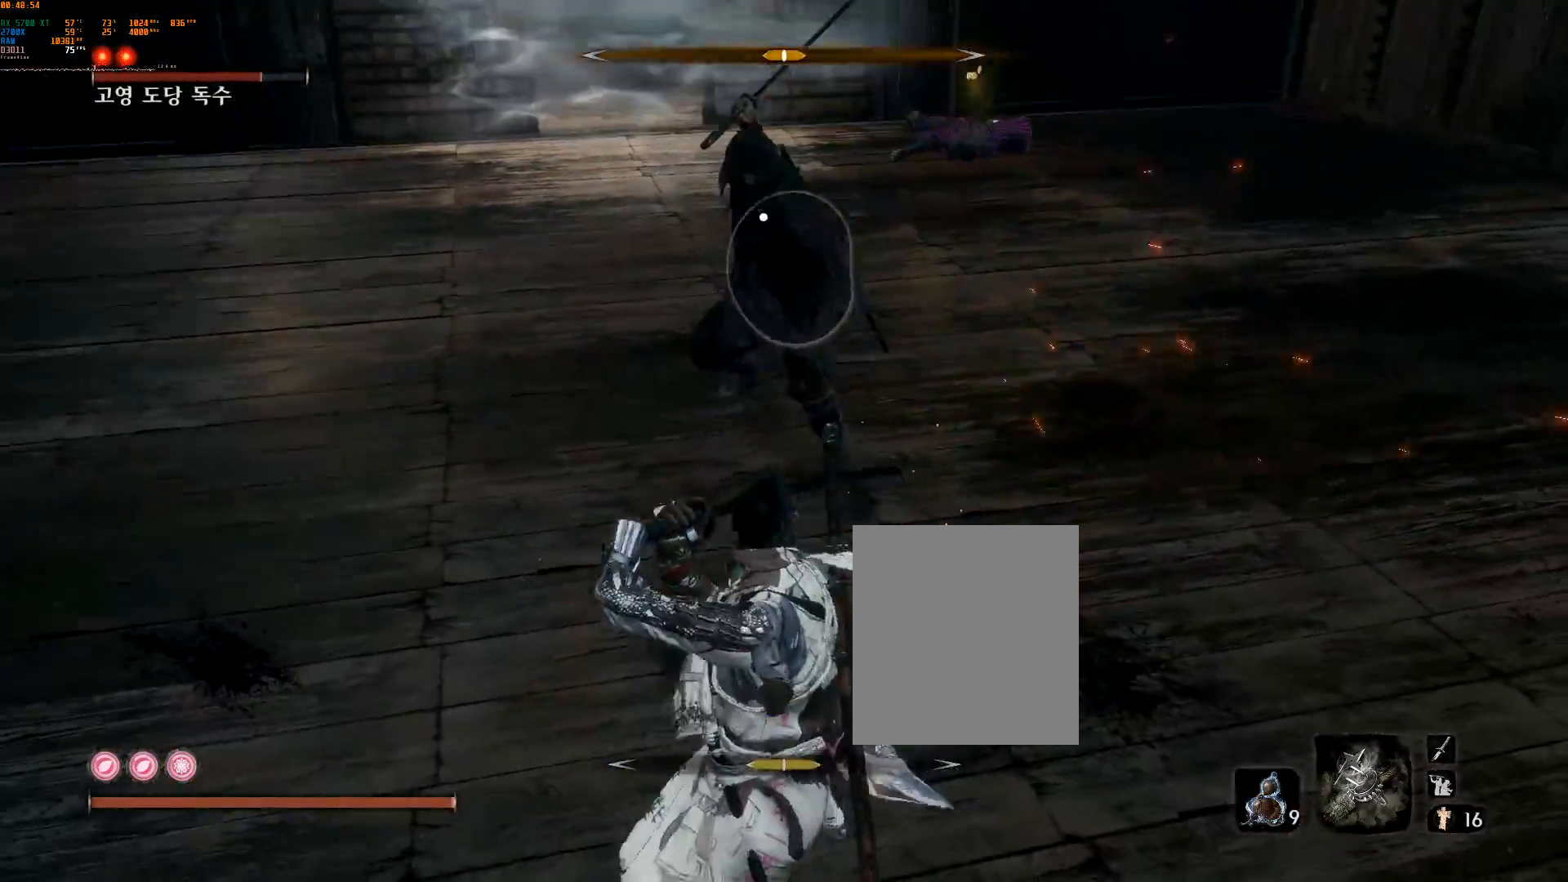
{"dt_ms": 500, "buttons": ["L2"], "left_stick": "up", "events": [[200, "L2", "down"], [417, "L2", "up"], [467, "L2", "down"]]}
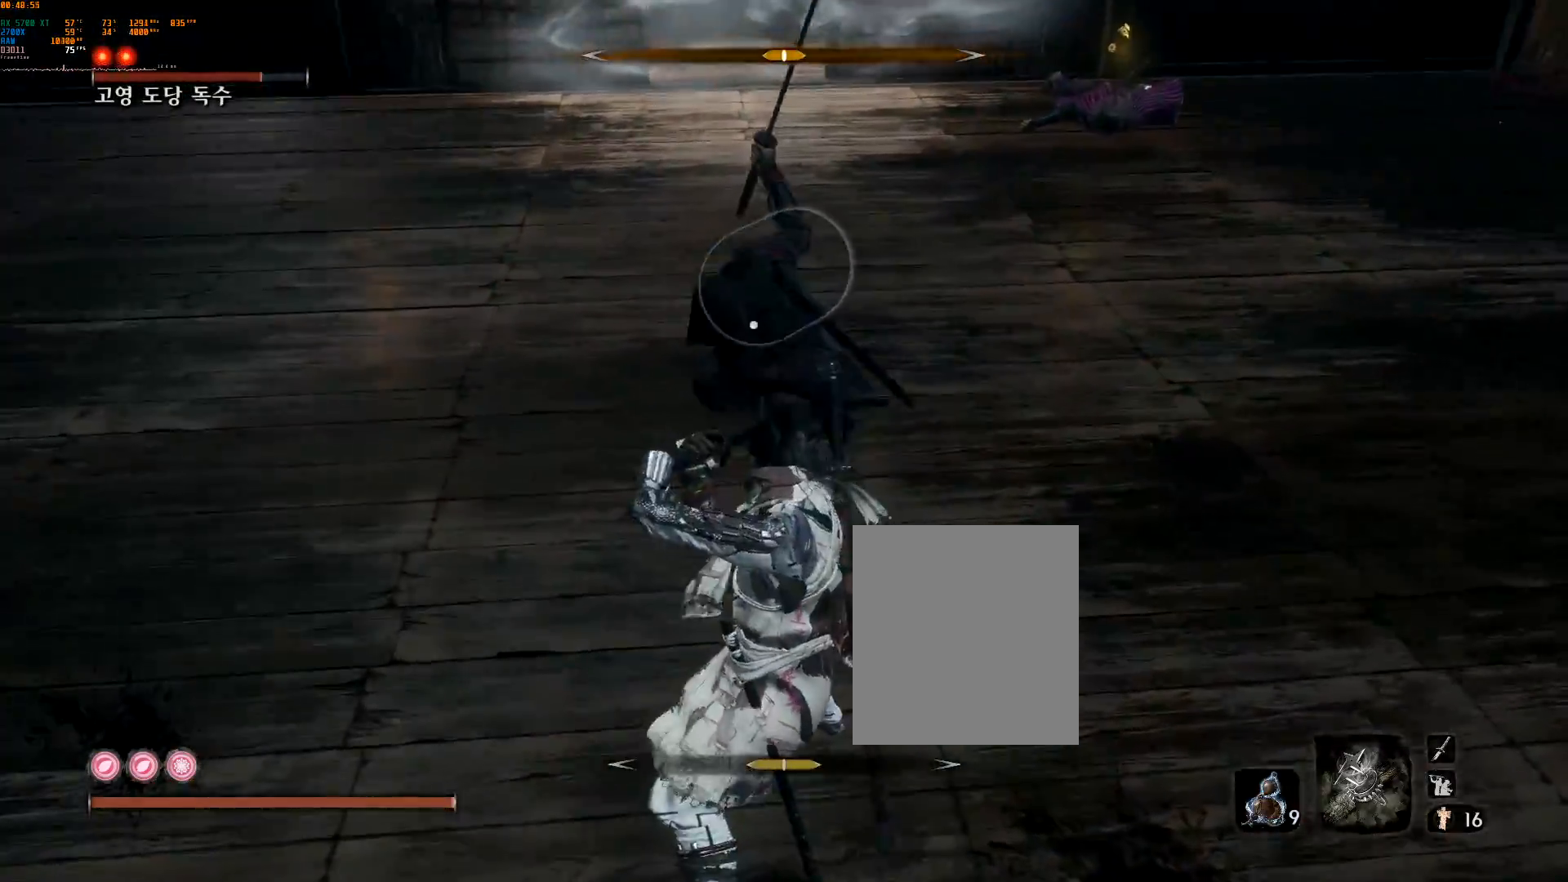
{"dt_ms": 500, "buttons": [], "left_stick": "up", "events": [[67, "L2", "up"], [150, "L2", "down"], [283, "L2", "up"], [350, "L2", "down"], [500, "L2", "up"]]}
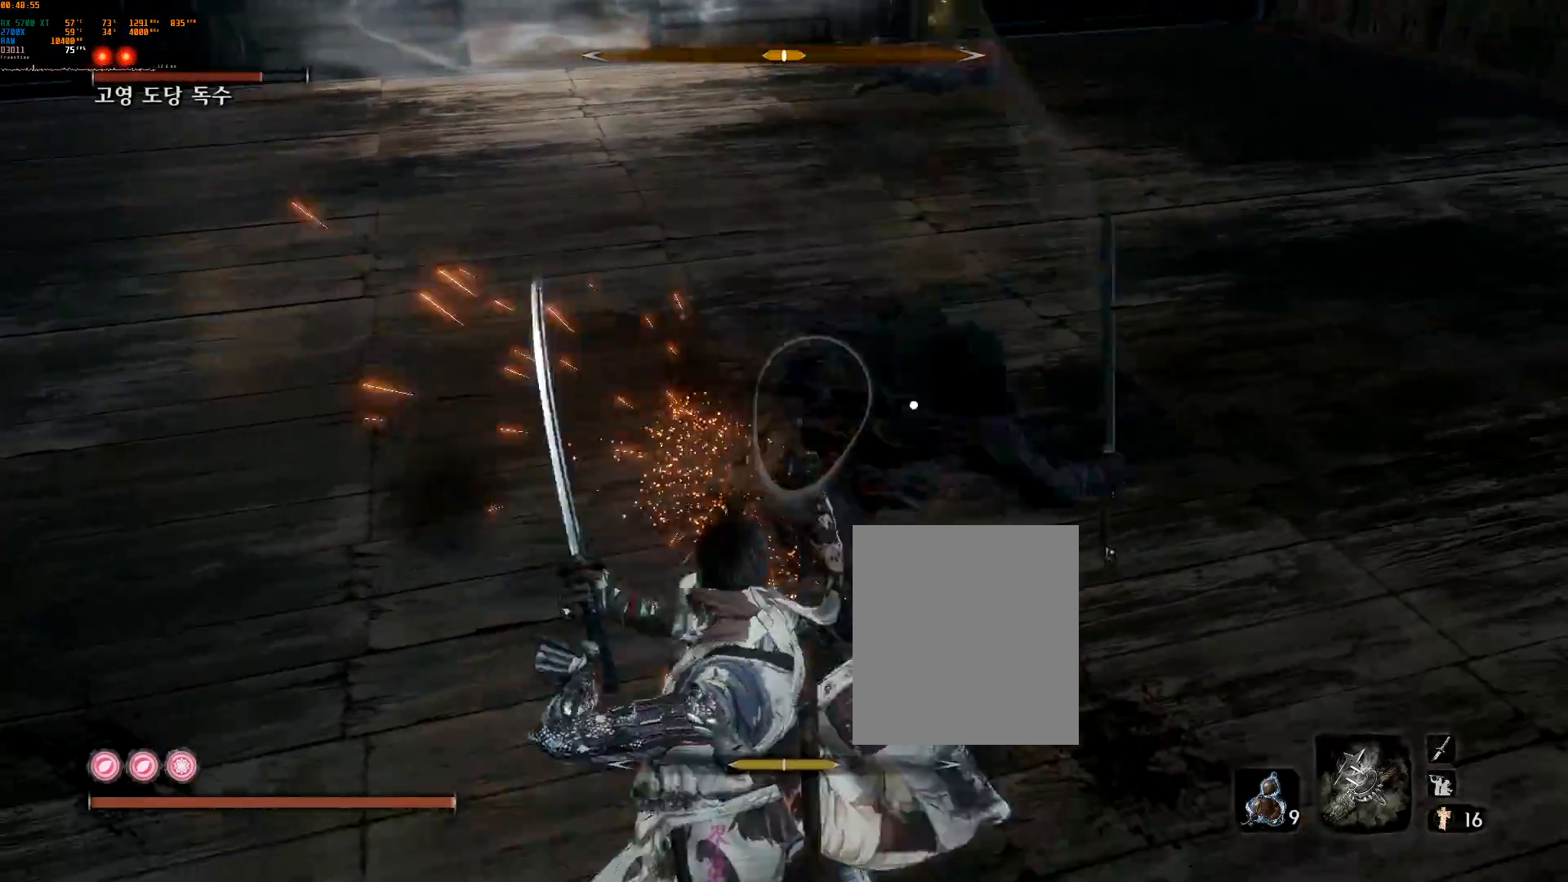
{"dt_ms": 500, "buttons": ["L2"], "left_stick": "up", "events": [[100, "L2", "down"], [300, "L2", "up"], [367, "L2", "down"]]}
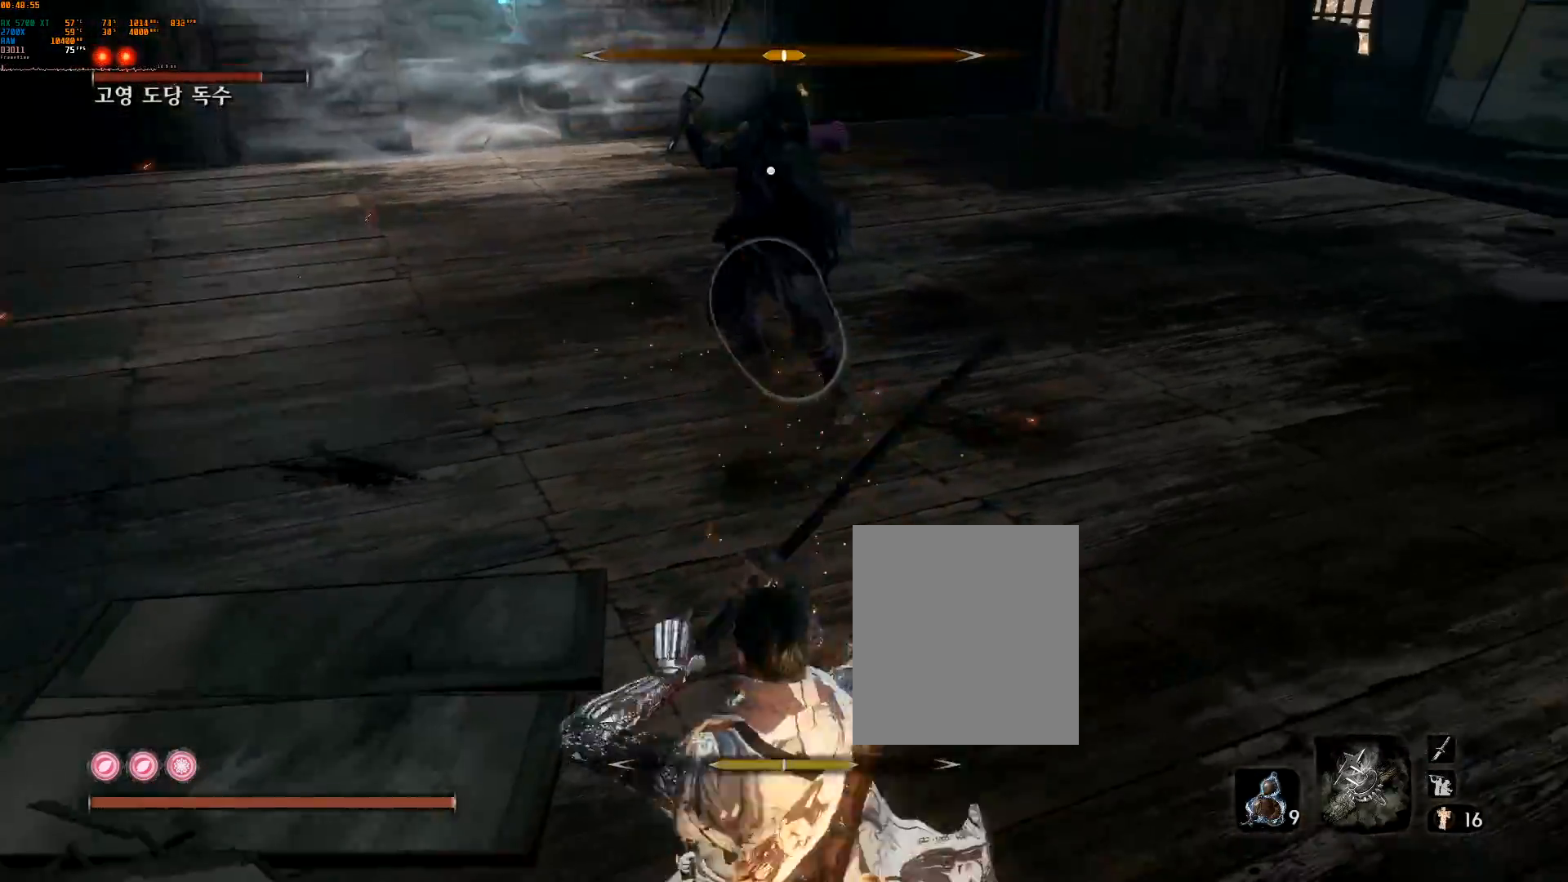
{"dt_ms": 500, "buttons": ["L2", "R2"], "left_stick": "up", "events": [[17, "L2", "up"], [383, "L2", "down"], [450, "A", "down"], [450, "L2", "up"], [467, "R2", "down"], [500, "A", "up"], [500, "L2", "down"]]}
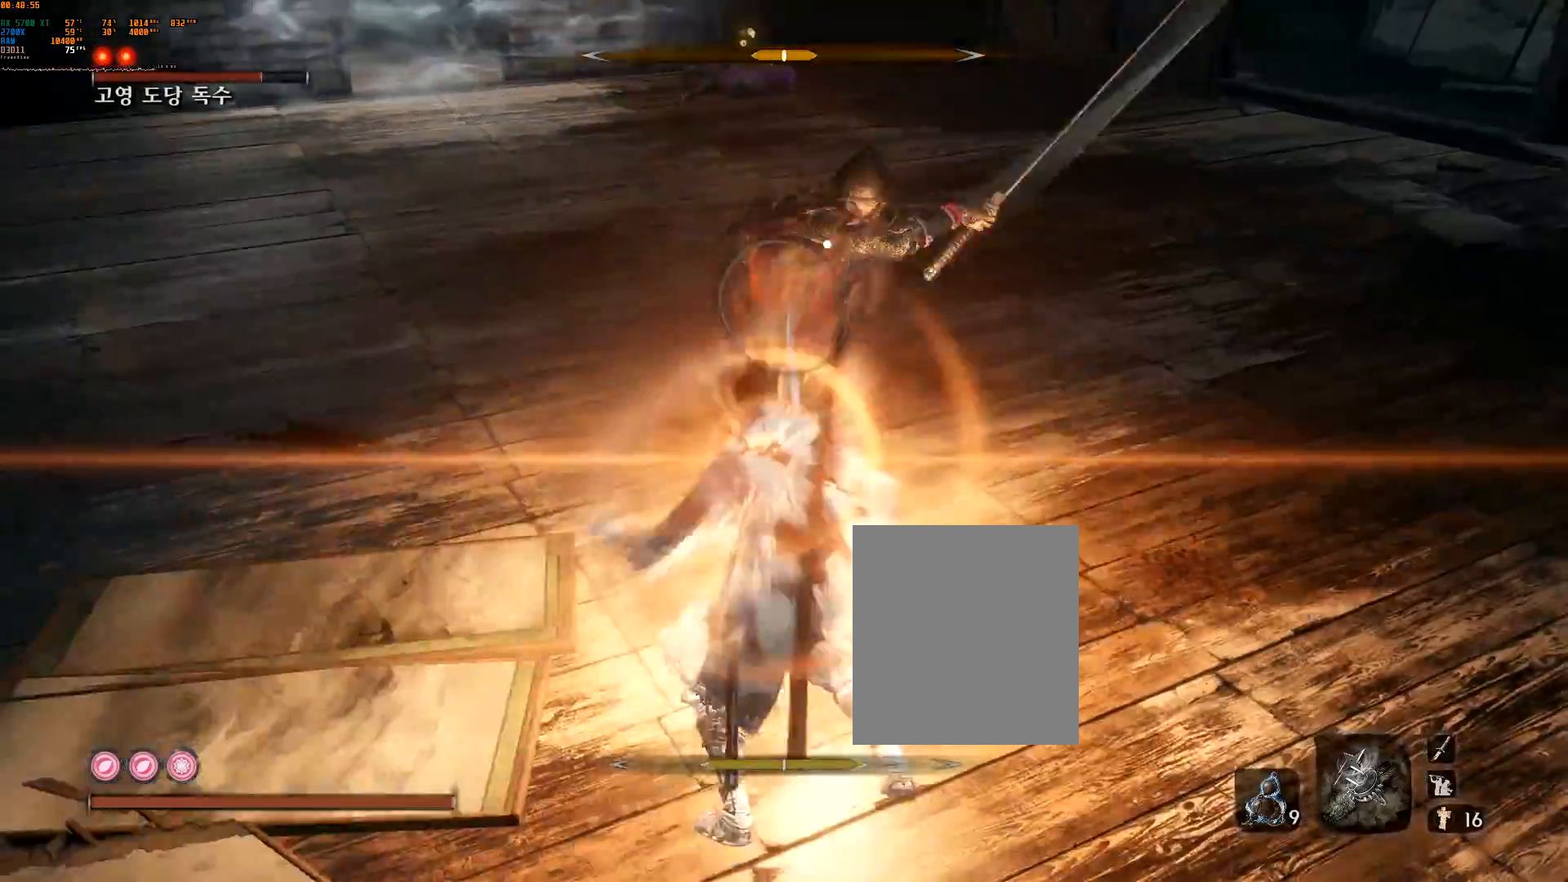
{"dt_ms": 500, "buttons": [], "left_stick": "up"}
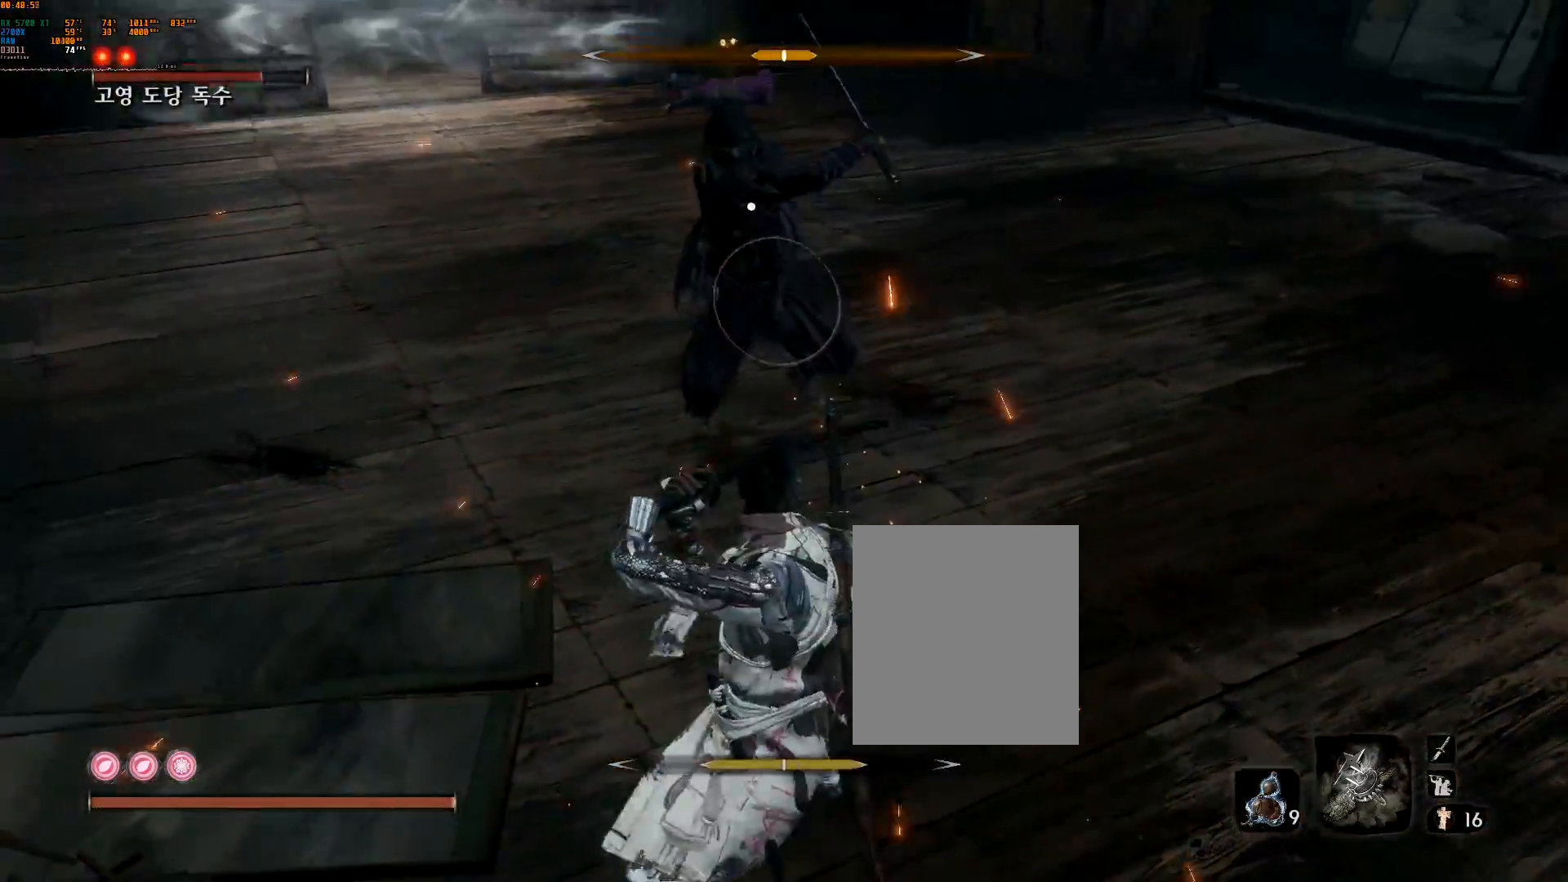
{"dt_ms": 500, "buttons": [], "left_stick": "up"}
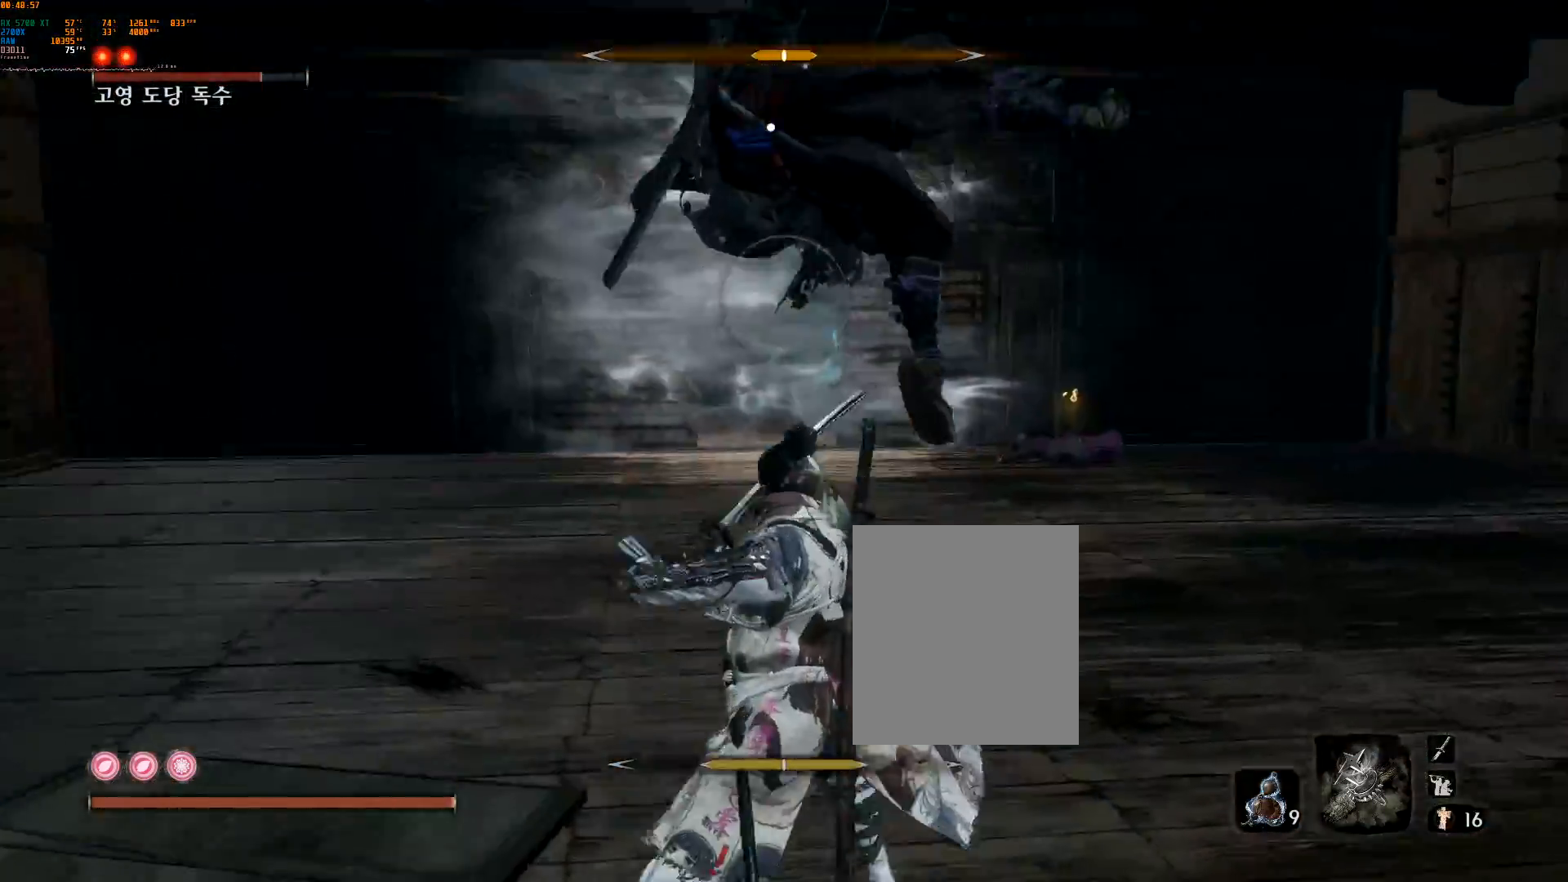
{"dt_ms": 500, "buttons": ["L2", "R2"], "left_stick": "up-right", "events": [[67, "R2", "down"], [83, "left_stick", "up-right"], [117, "R2", "up"], [133, "L2", "down"], [217, "L2", "up"], [383, "R2", "down"], [433, "L2", "down"]]}
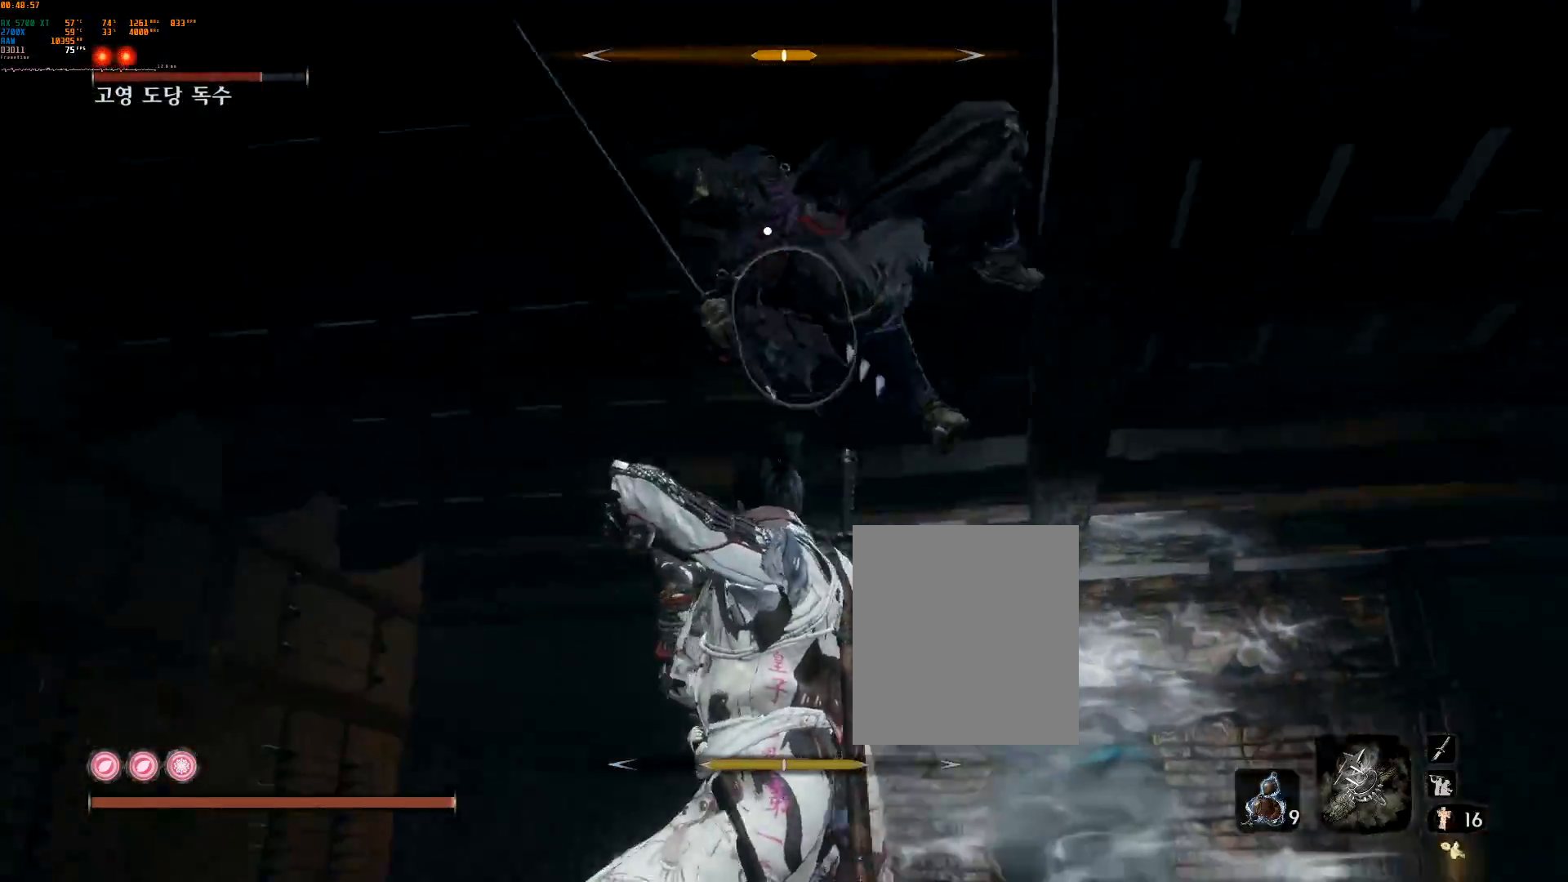
{"dt_ms": 500, "buttons": ["L2"], "left_stick": "center", "events": [[200, "R2", "up"], [250, "L2", "up"], [250, "left_stick", "center"], [333, "L2", "down"]]}
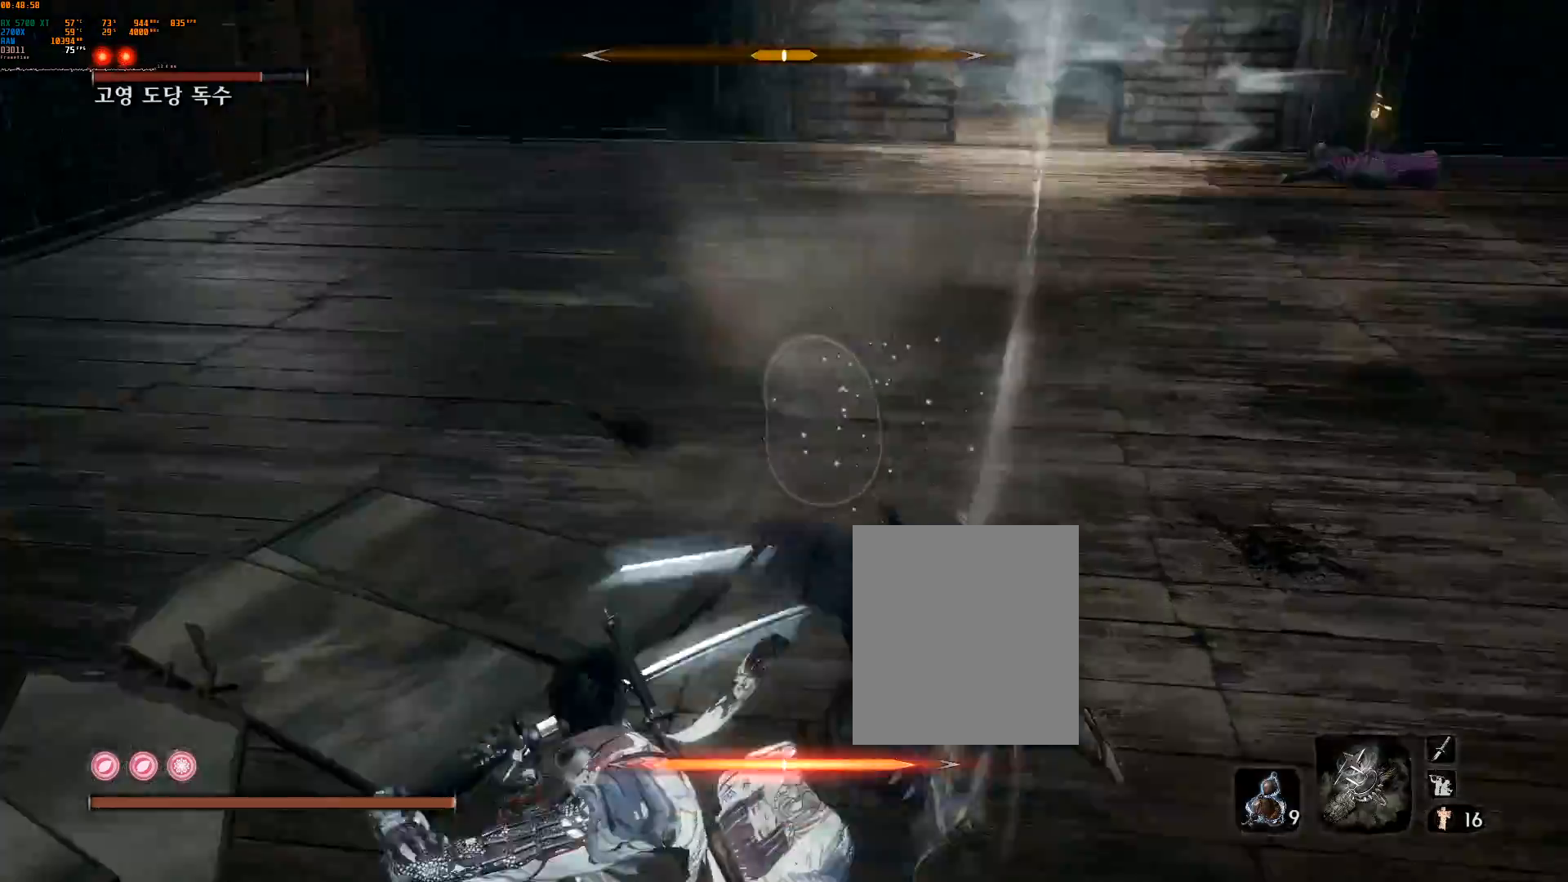
{"dt_ms": 500, "buttons": [], "left_stick": "center", "events": [[133, "L2", "up"], [400, "L2", "down"], [467, "L2", "up"]]}
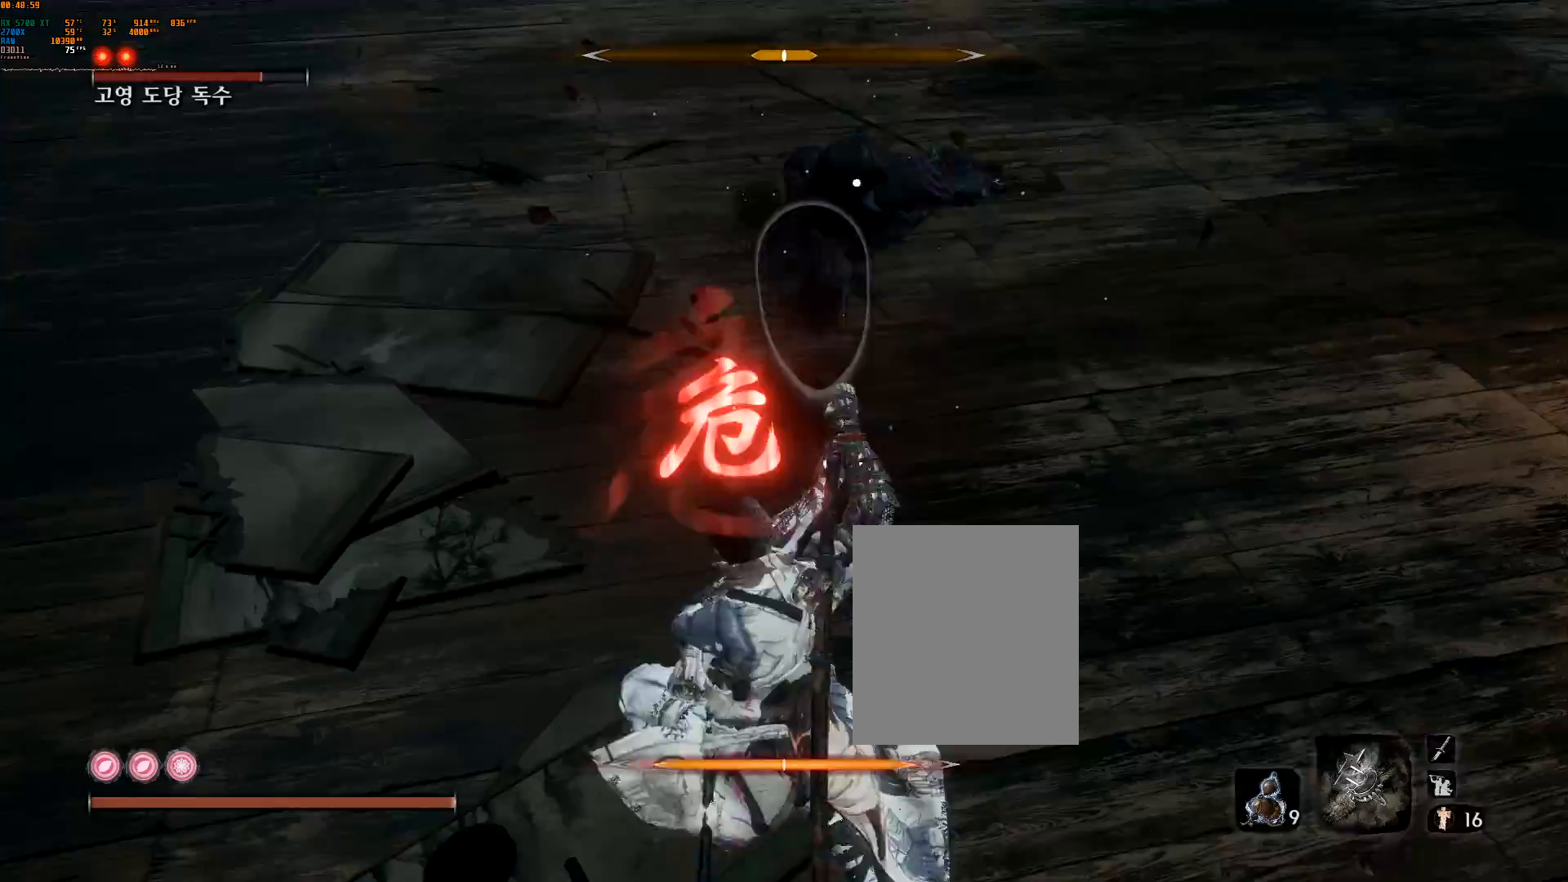
{"dt_ms": 500, "buttons": ["A"], "left_stick": "center", "events": [[333, "A", "down"]]}
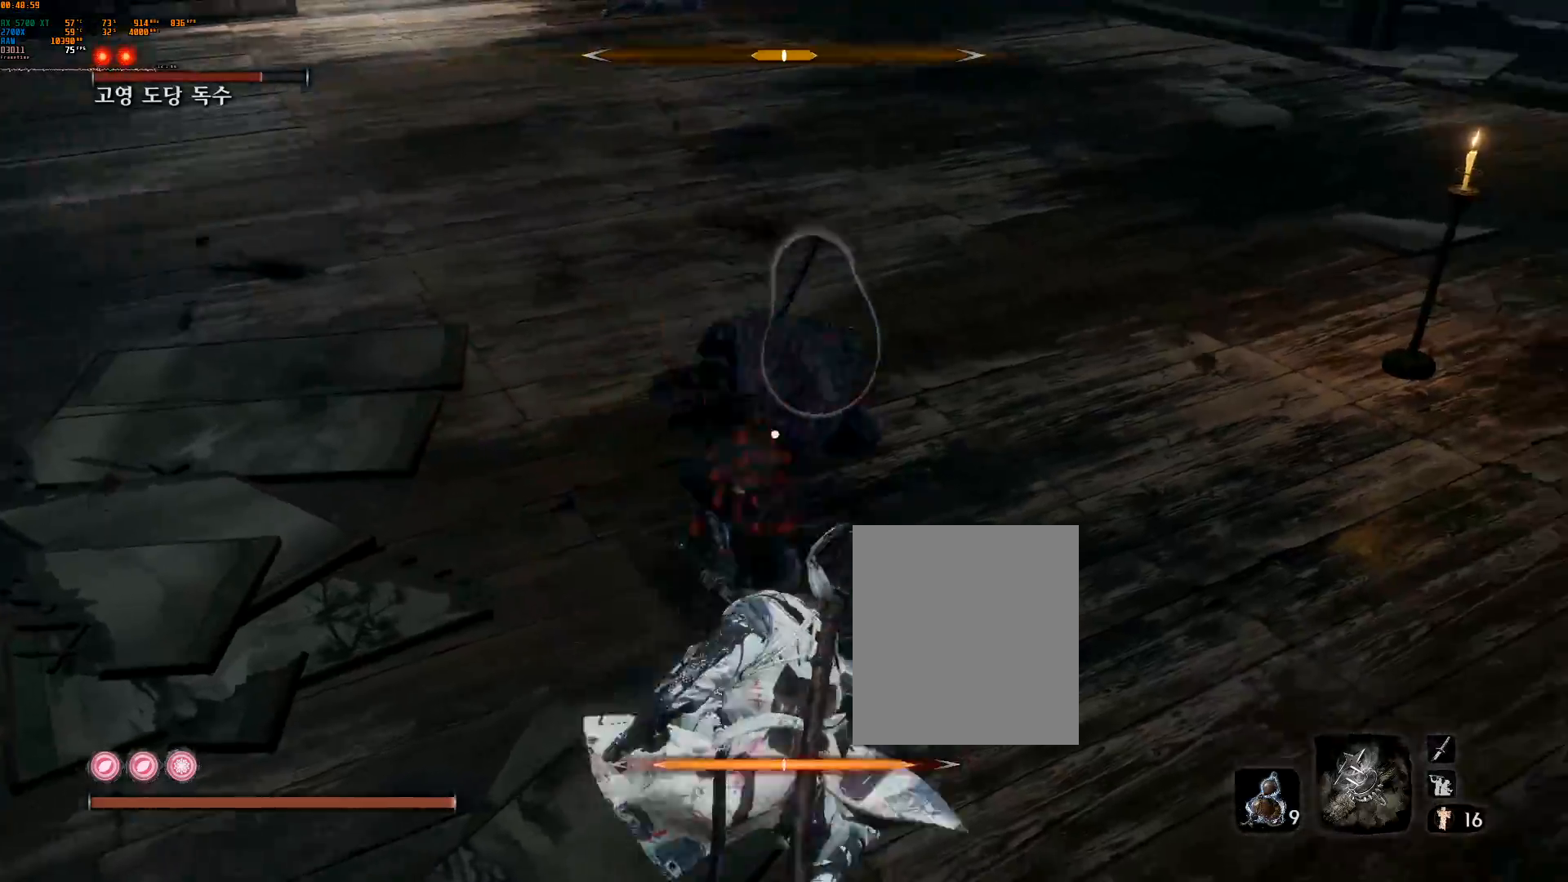
{"dt_ms": 500, "buttons": [], "left_stick": "center", "events": [[50, "A", "up"], [283, "L2", "down"], [283, "R2", "down"], [300, "R2", "up"], [367, "L2", "up"]]}
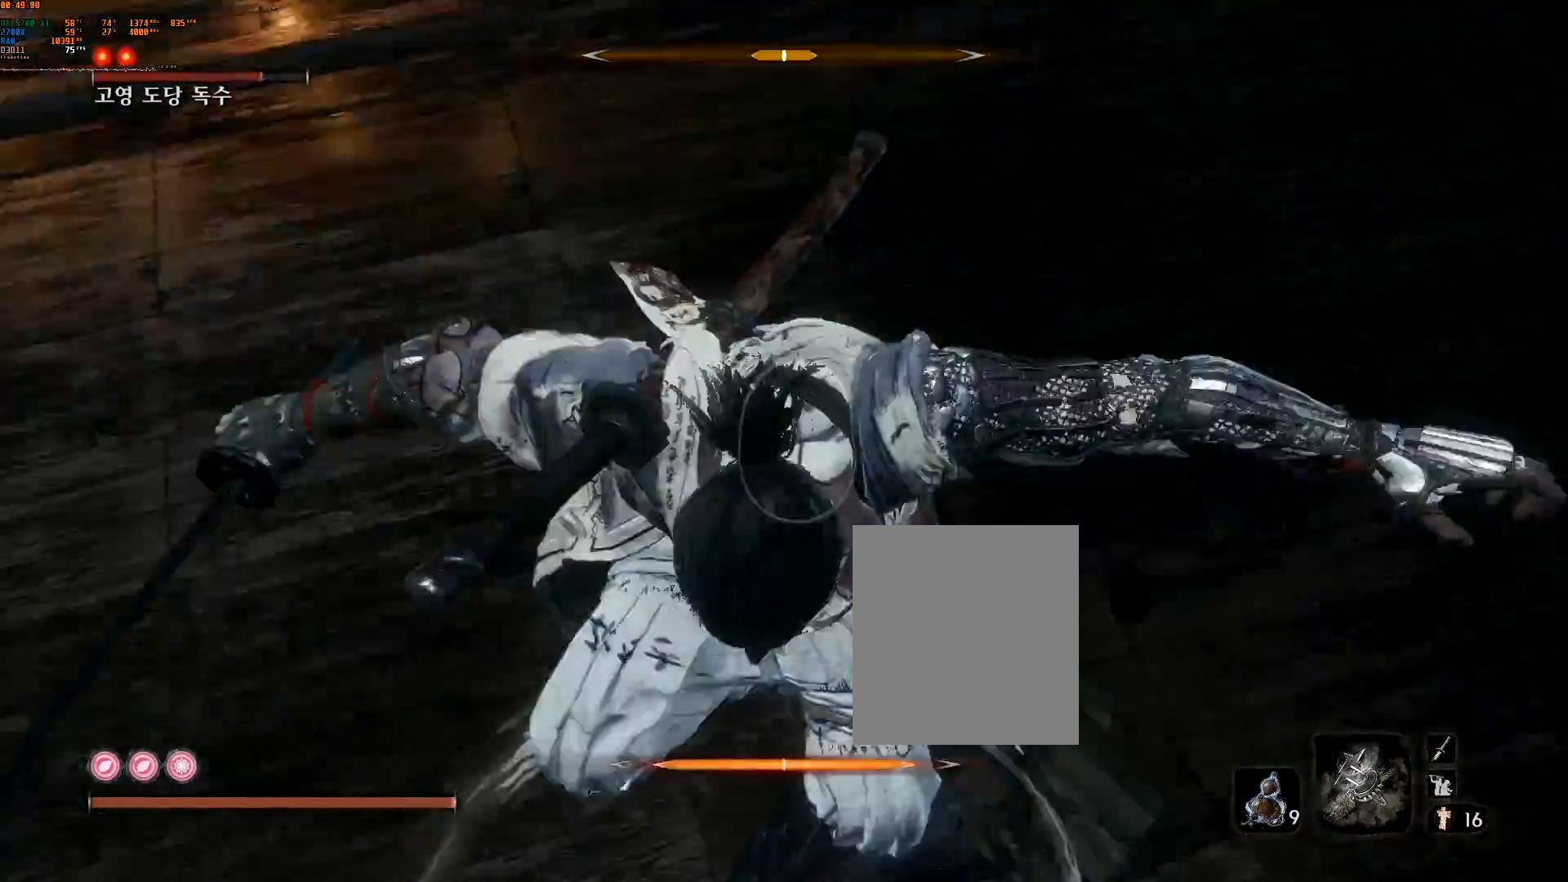
{"dt_ms": 500, "buttons": [], "left_stick": "down-left", "events": [[333, "left_stick", "down-left"], [350, "L2", "down"], [400, "L2", "up"]]}
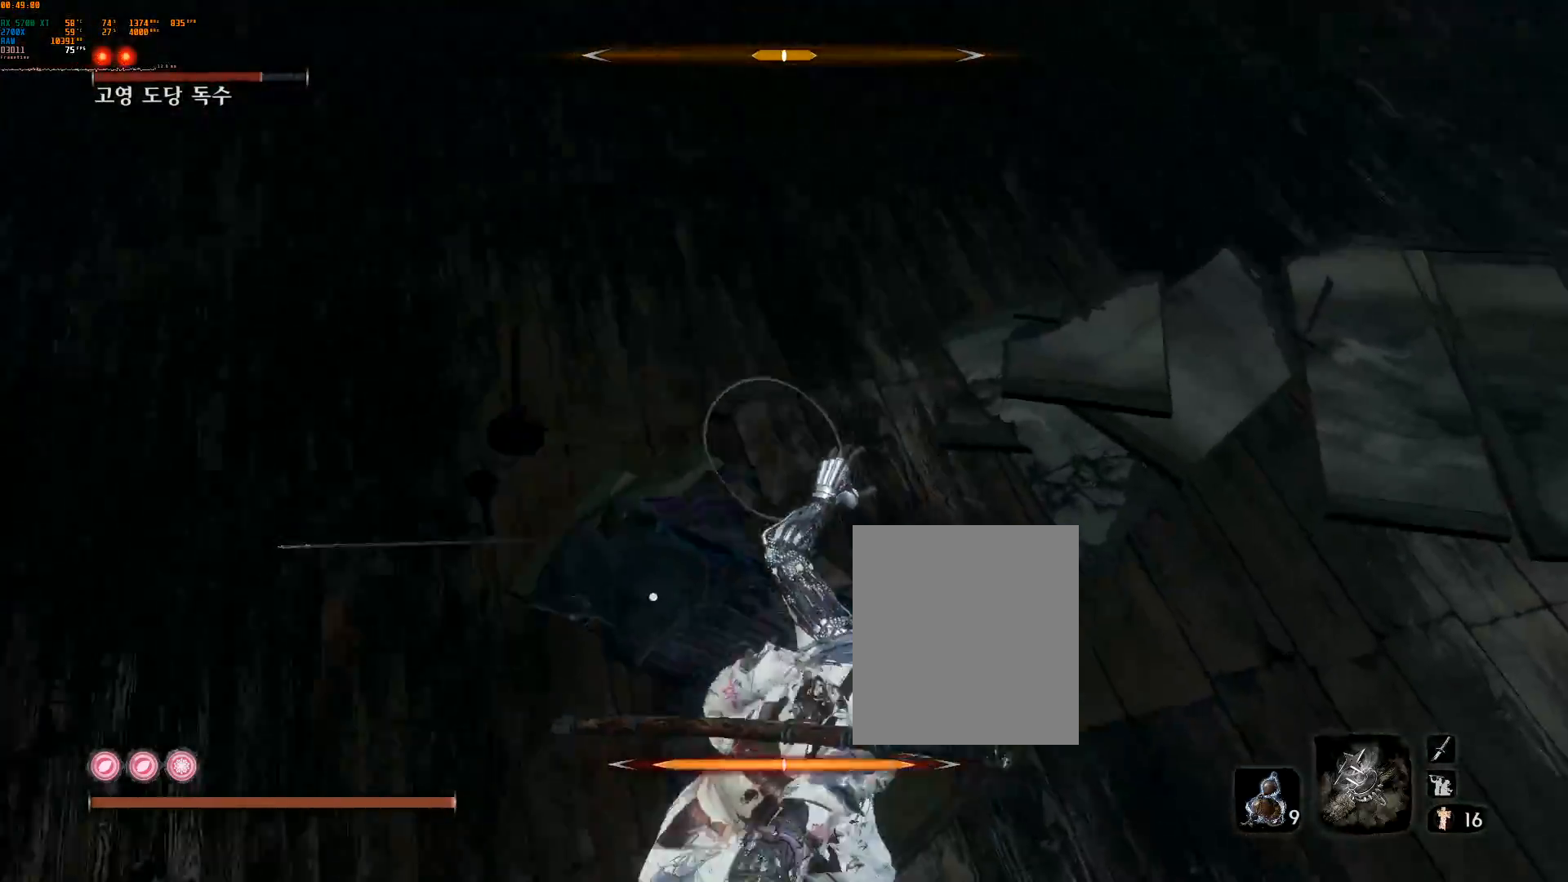
{"dt_ms": 500, "buttons": [], "left_stick": "down", "events": [[17, "left_stick", "down"]]}
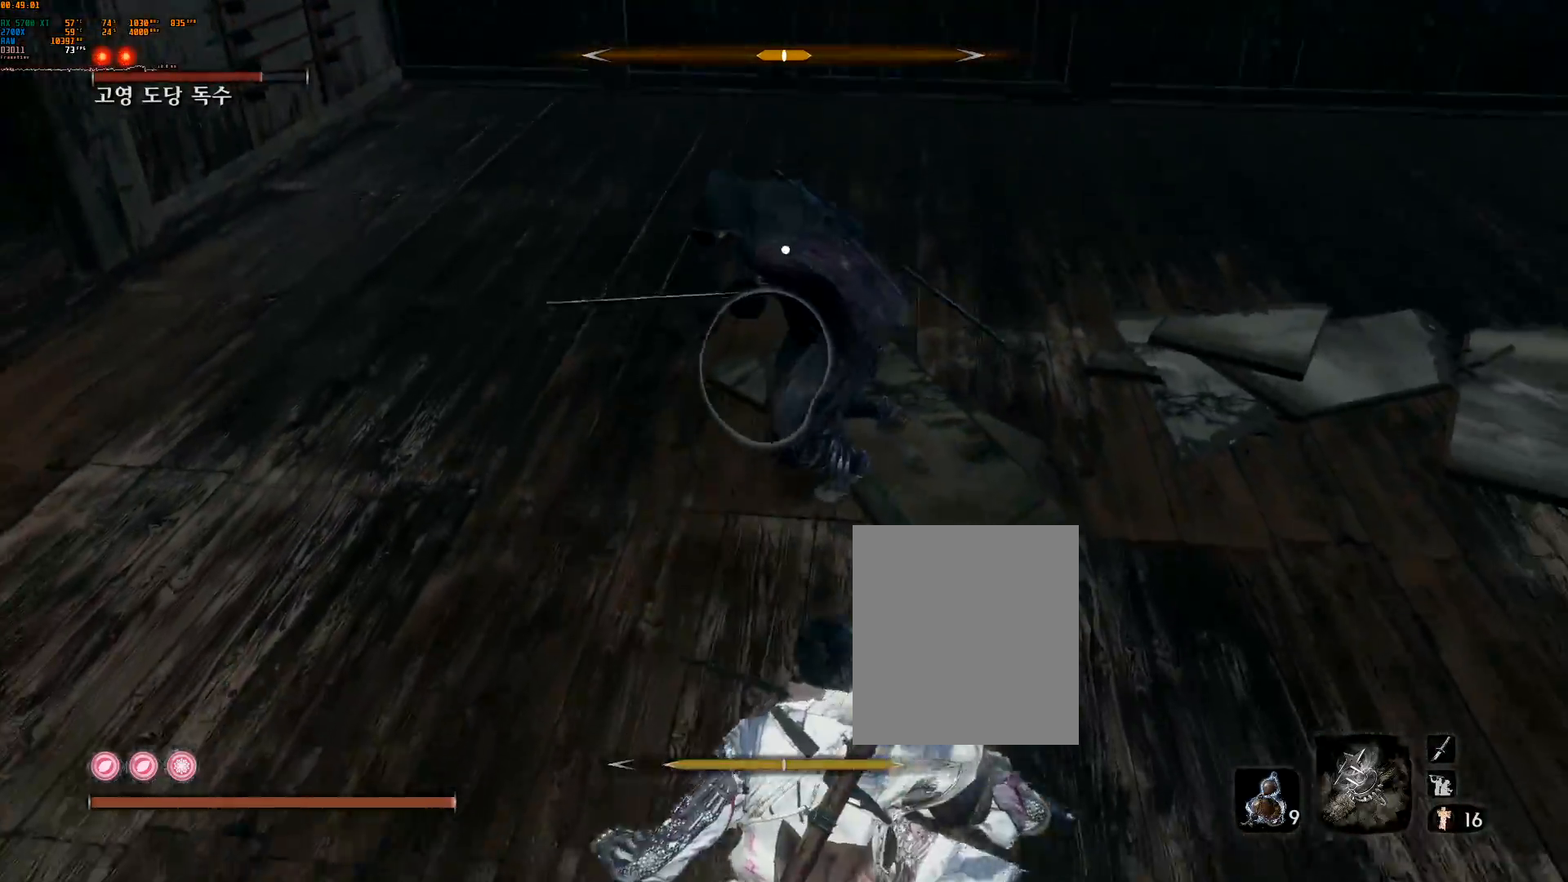
{"dt_ms": 500, "buttons": [], "left_stick": "down", "events": [[383, "R2", "down"], [483, "R2", "up"]]}
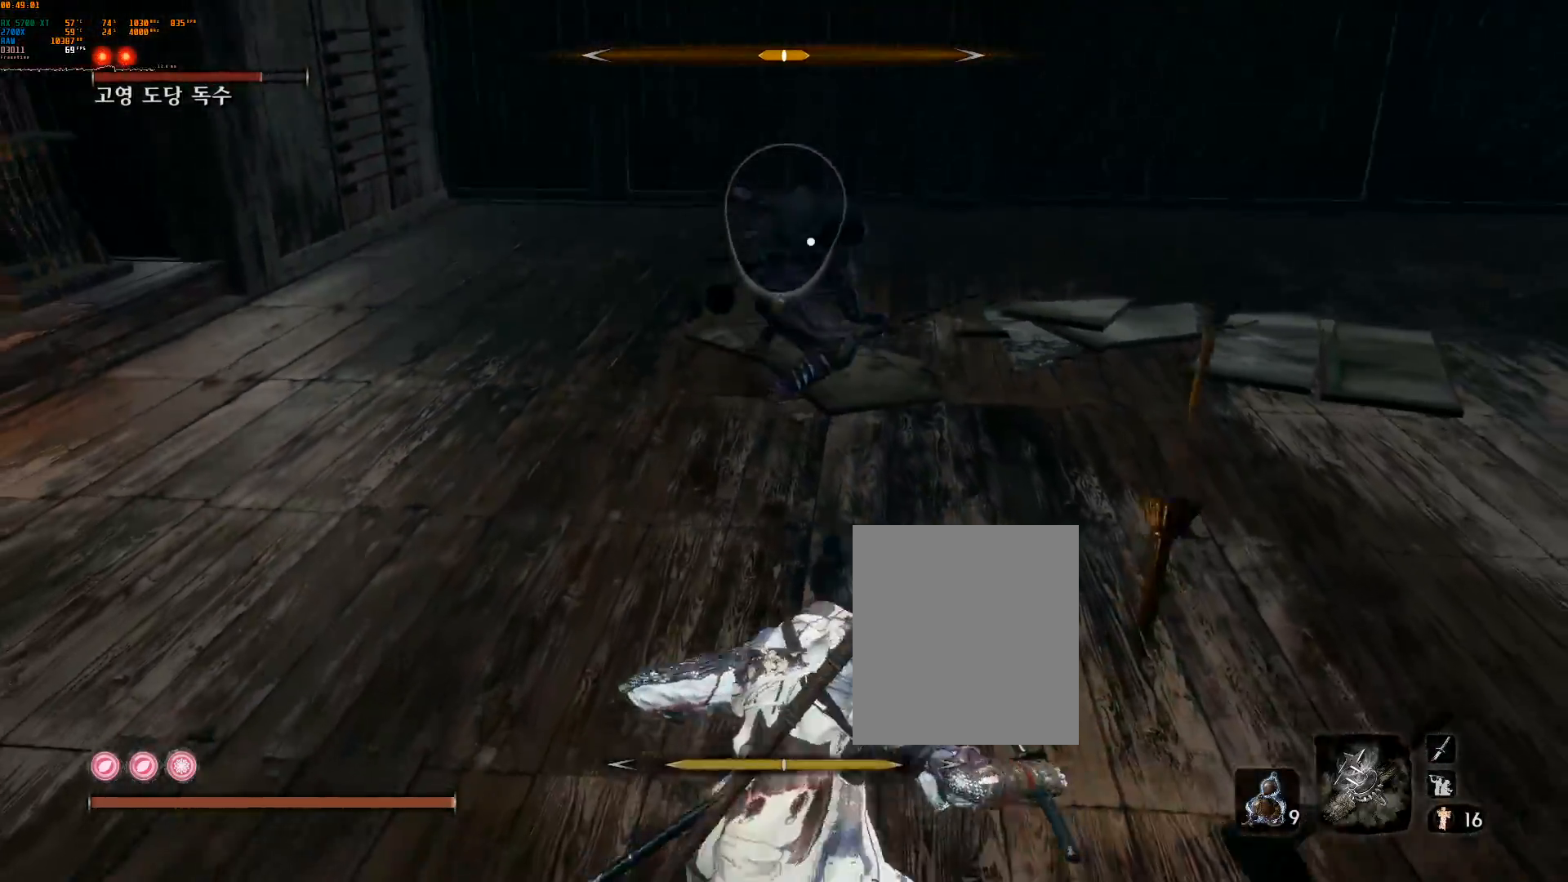
{"dt_ms": 500, "buttons": [], "left_stick": "down-right", "events": [[17, "left_stick", "down-right"], [150, "left_stick", "right"], [200, "R2", "down"], [417, "R2", "up"], [483, "left_stick", "down-right"]]}
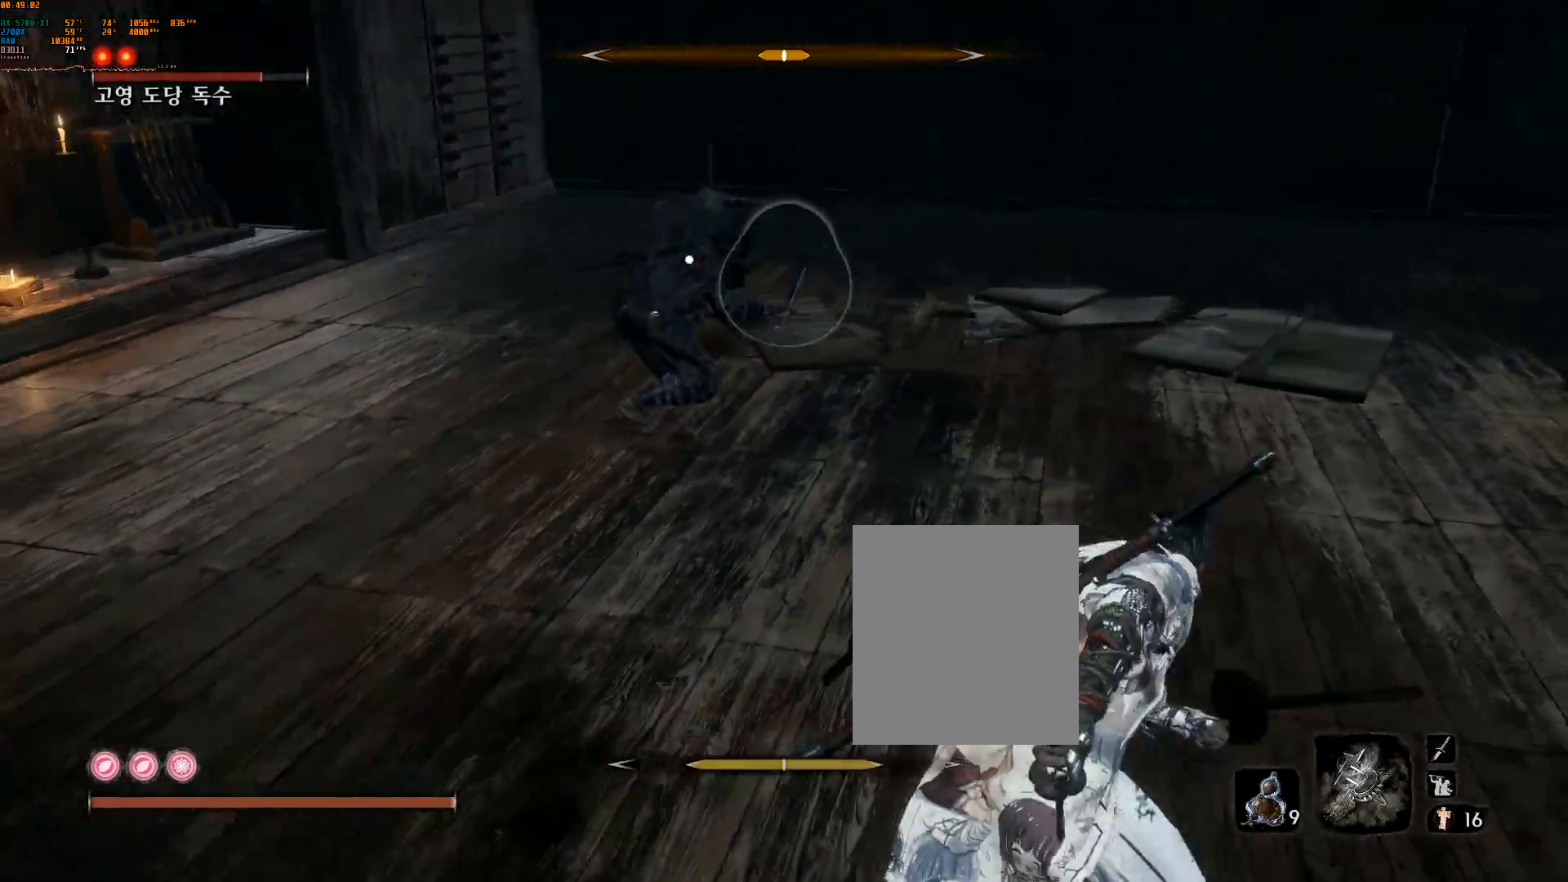
{"dt_ms": 500, "buttons": [], "left_stick": "down-right", "events": [[67, "R2", "down"], [117, "R2", "up"]]}
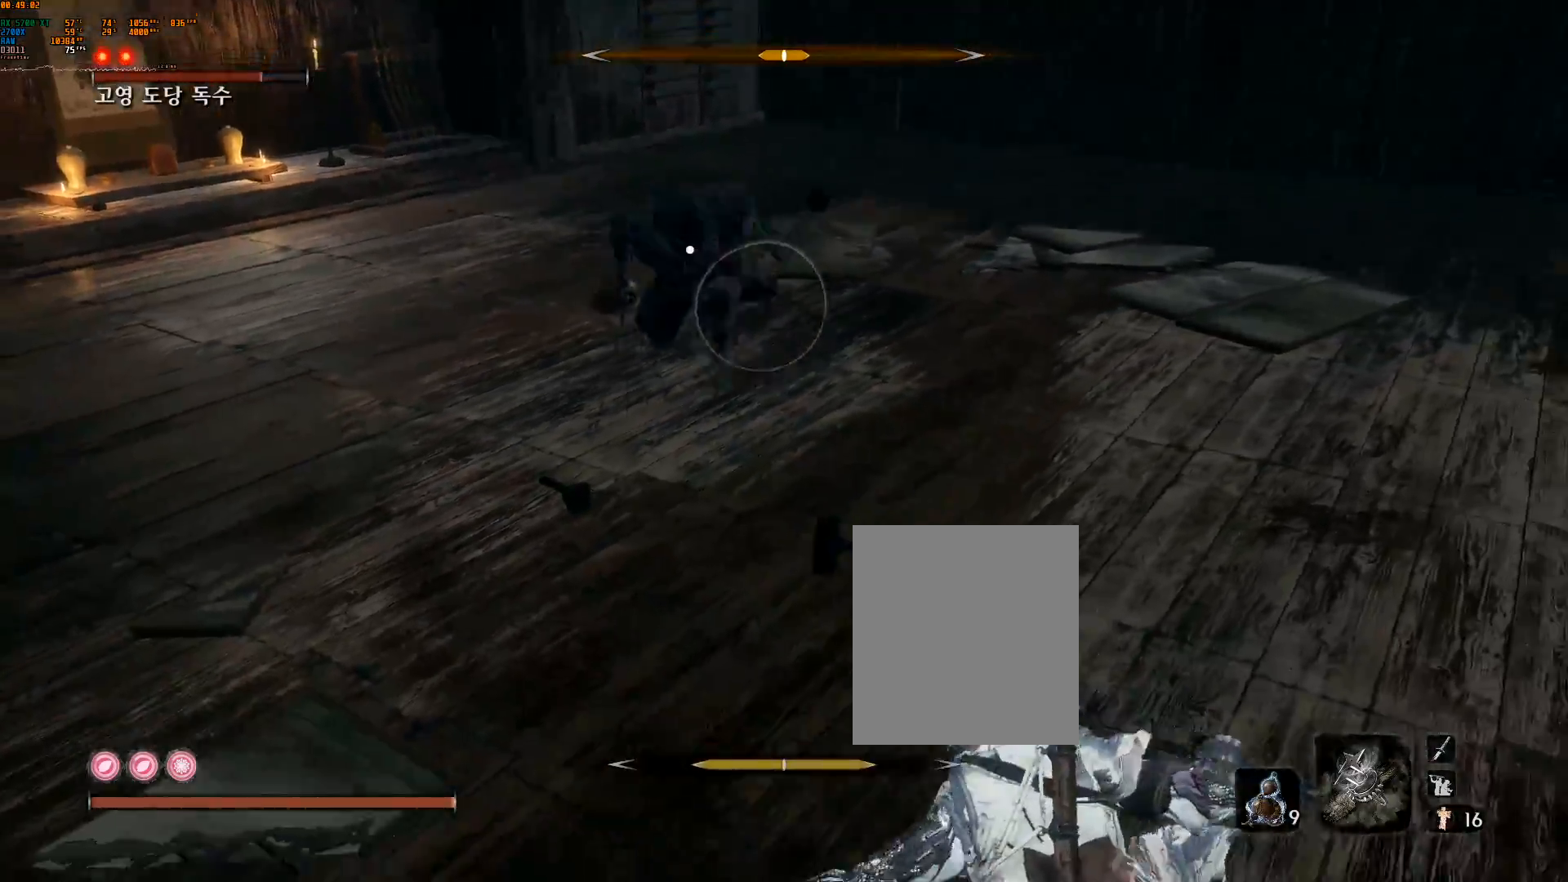
{"dt_ms": 500, "buttons": [], "left_stick": "right", "events": [[417, "left_stick", "right"]]}